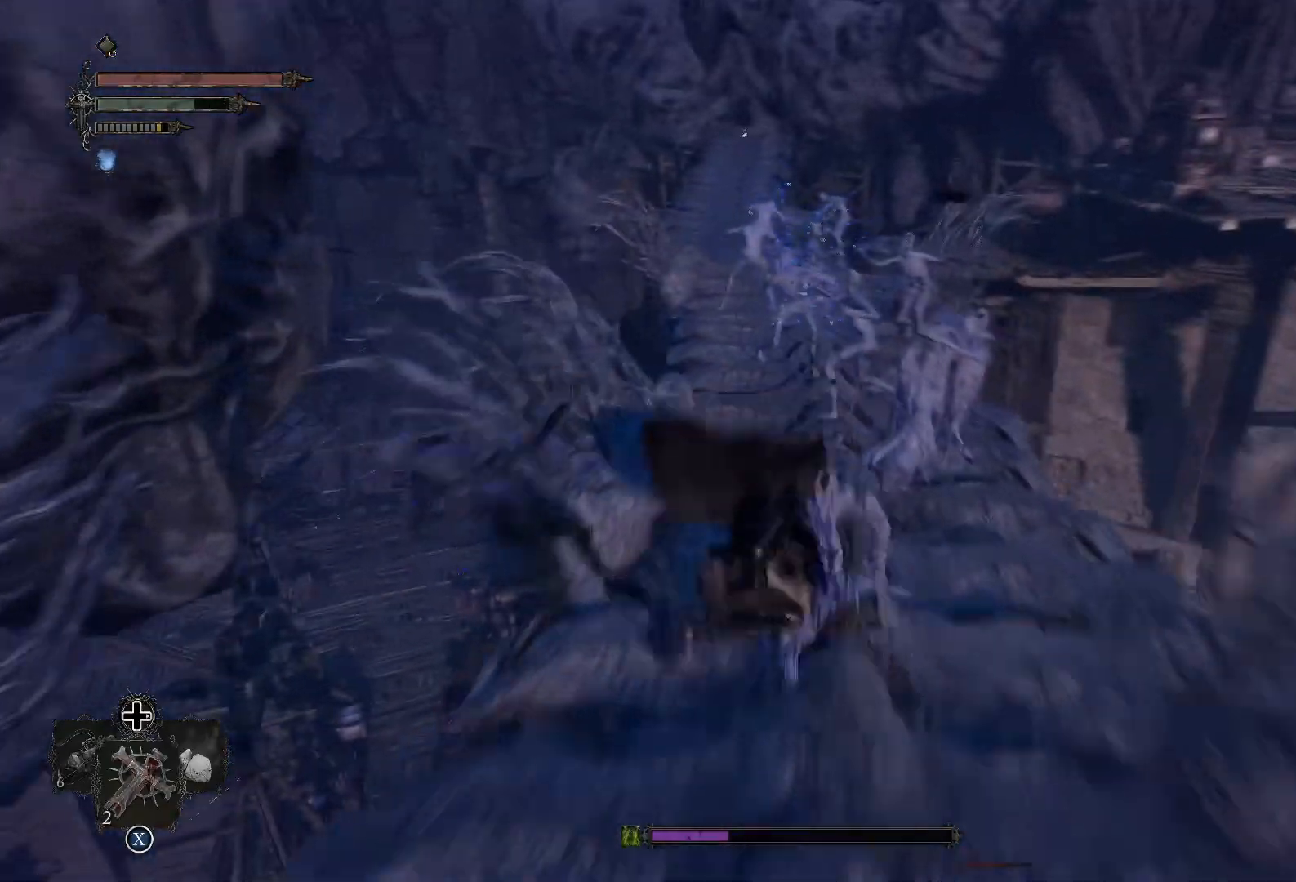
Gameplay with a controller (PlayStation layout); each line is a JSON object with the inputs held at the frame after it. "events" lists button and stick changes between this image and that frame as [ms after this image, input, new state], when the widget could be followed in between.
{"buttons": [], "left_stick": "up", "right_stick": "center", "events": [[116, "right_stick", "up-right"], [216, "right_stick", "center"]]}
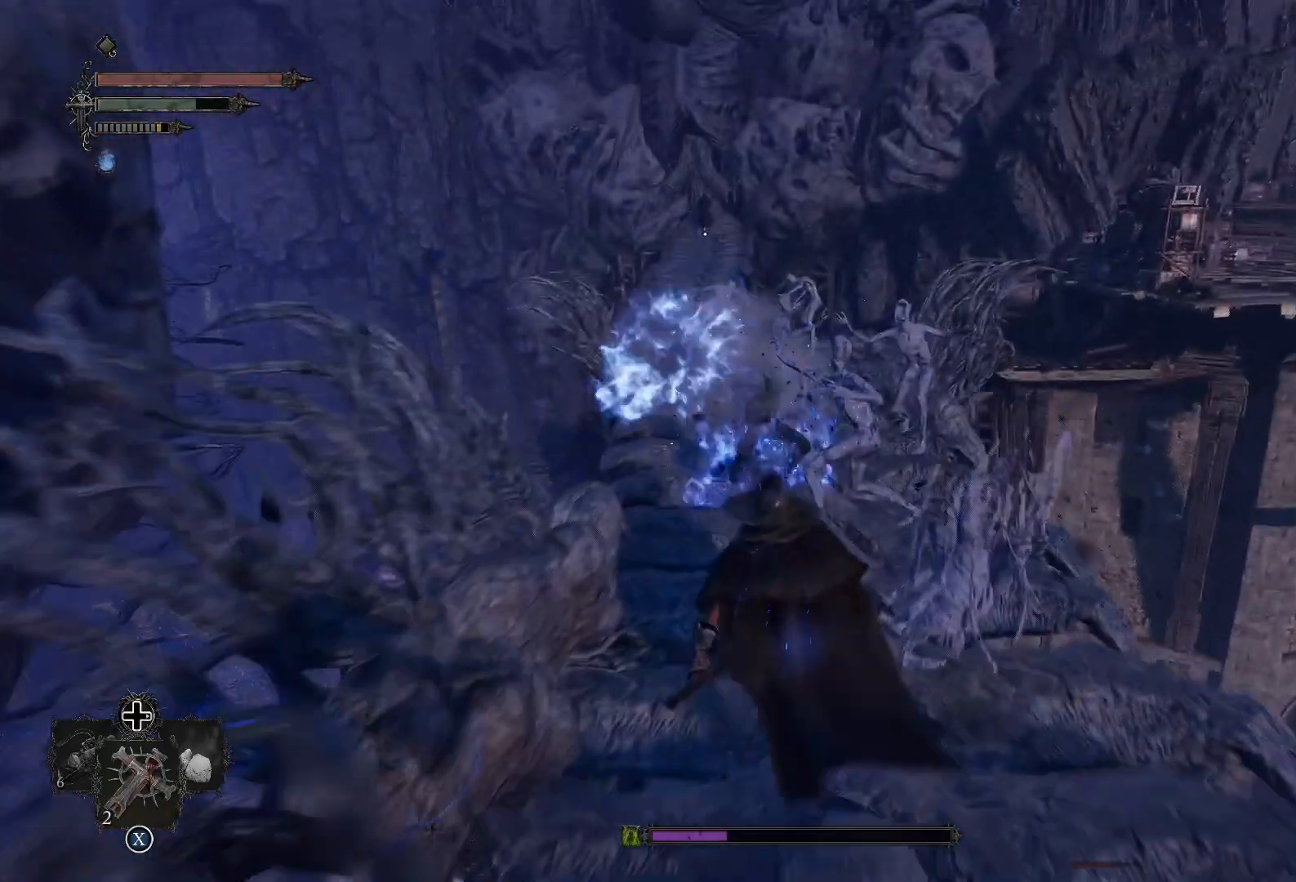
{"buttons": [], "left_stick": "up", "right_stick": "center", "events": [[117, "right_stick", "down"], [250, "right_stick", "center"]]}
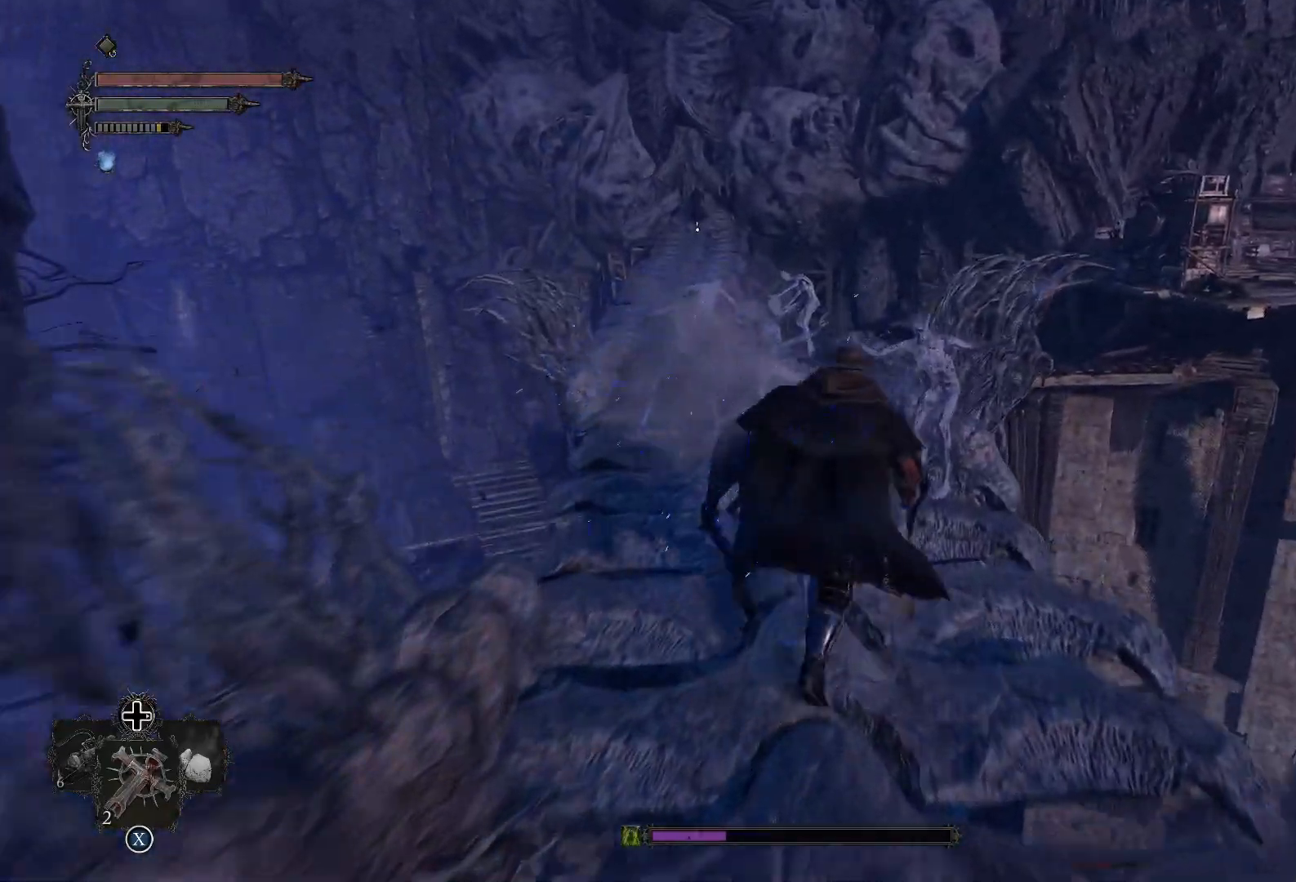
{"buttons": [], "left_stick": "up", "right_stick": "left", "events": [[116, "CIRCLE", "down"], [200, "CIRCLE", "up"], [467, "right_stick", "left"]]}
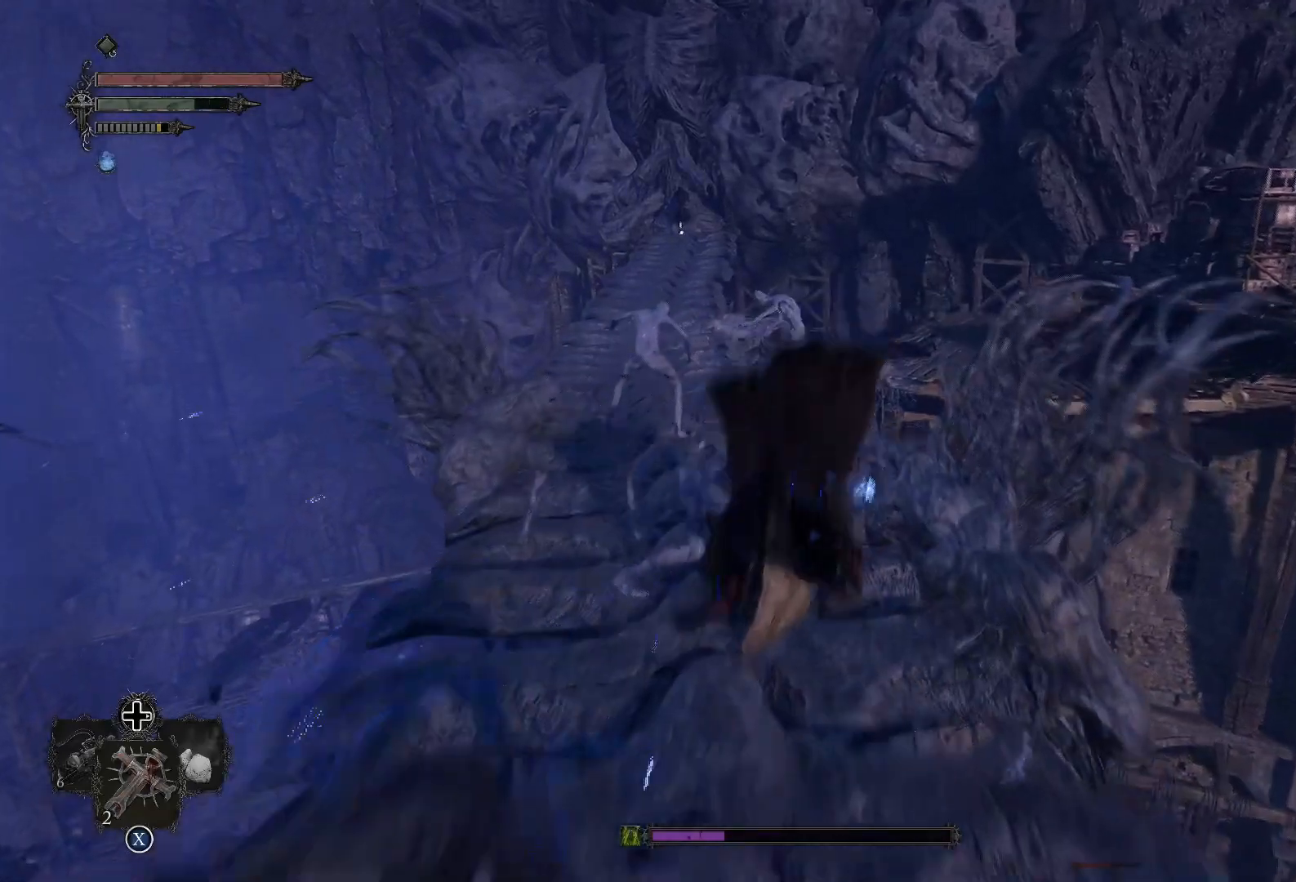
{"buttons": [], "left_stick": "up", "right_stick": "center", "events": [[133, "right_stick", "center"]]}
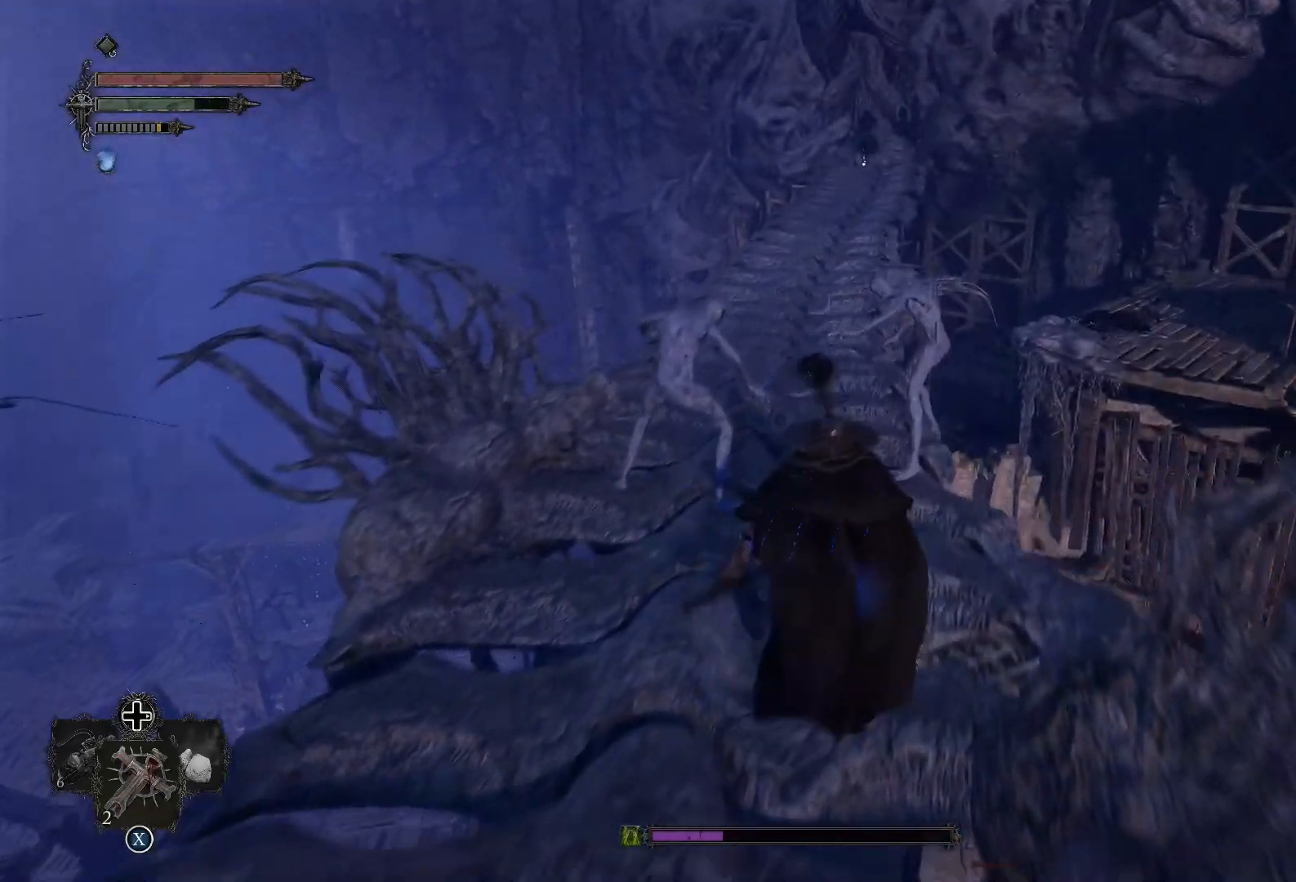
{"buttons": [], "left_stick": "up", "right_stick": "center", "events": [[116, "right_stick", "right"], [383, "right_stick", "center"]]}
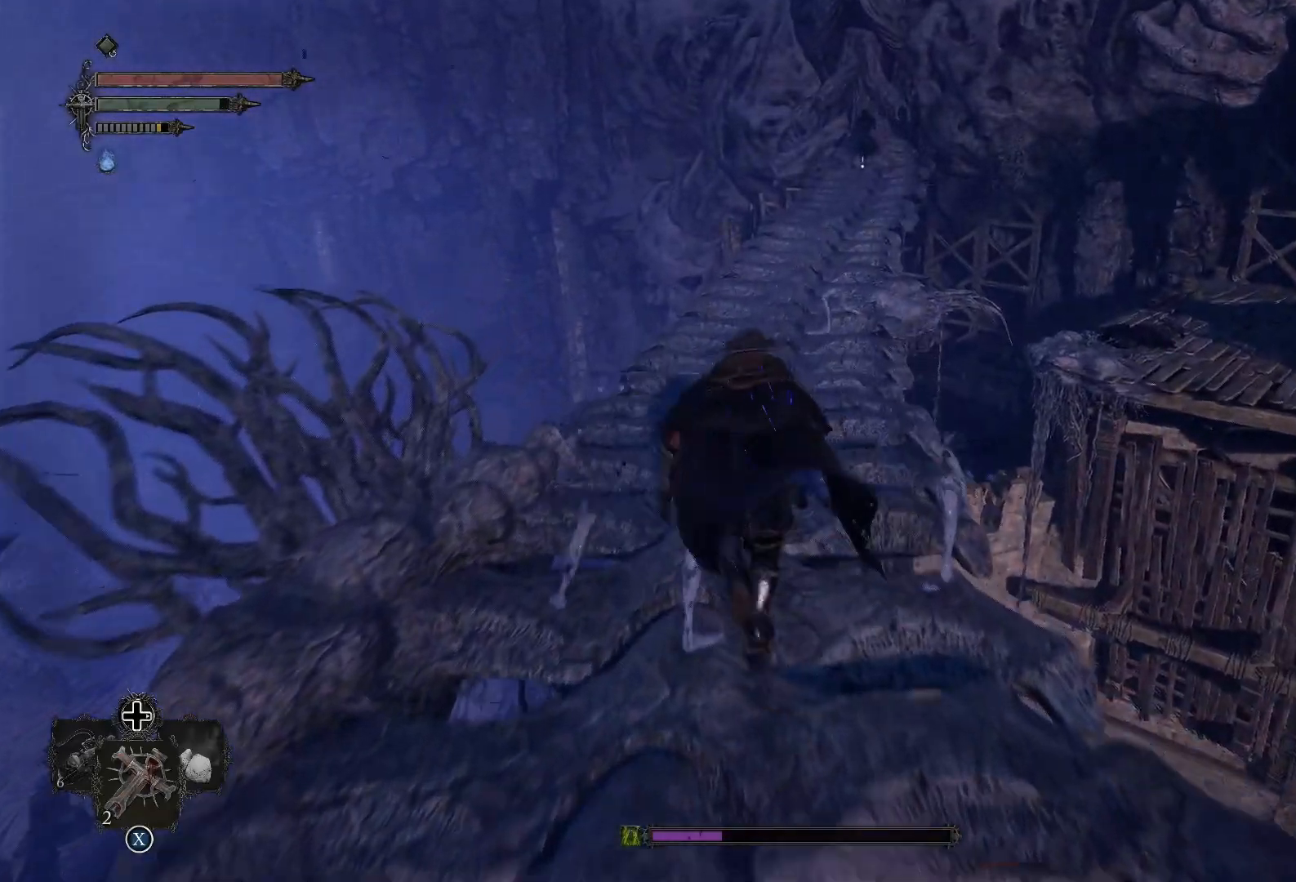
{"buttons": [], "left_stick": "up", "right_stick": "up-right", "events": [[134, "right_stick", "right"], [317, "L3", "down"], [334, "right_stick", "center"], [450, "right_stick", "up-right"], [467, "L3", "up"]]}
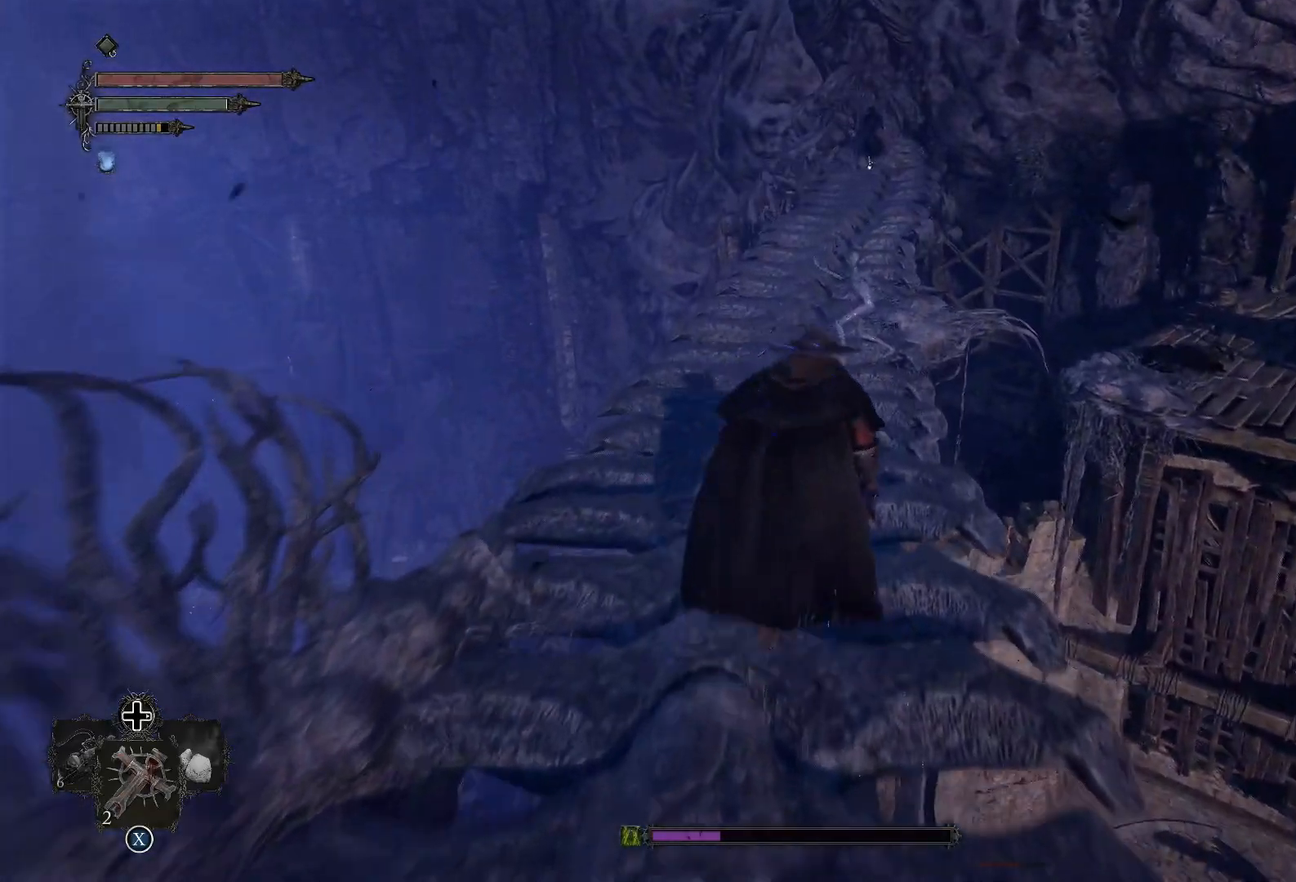
{"buttons": [], "left_stick": "up", "right_stick": "center", "events": [[116, "right_stick", "center"]]}
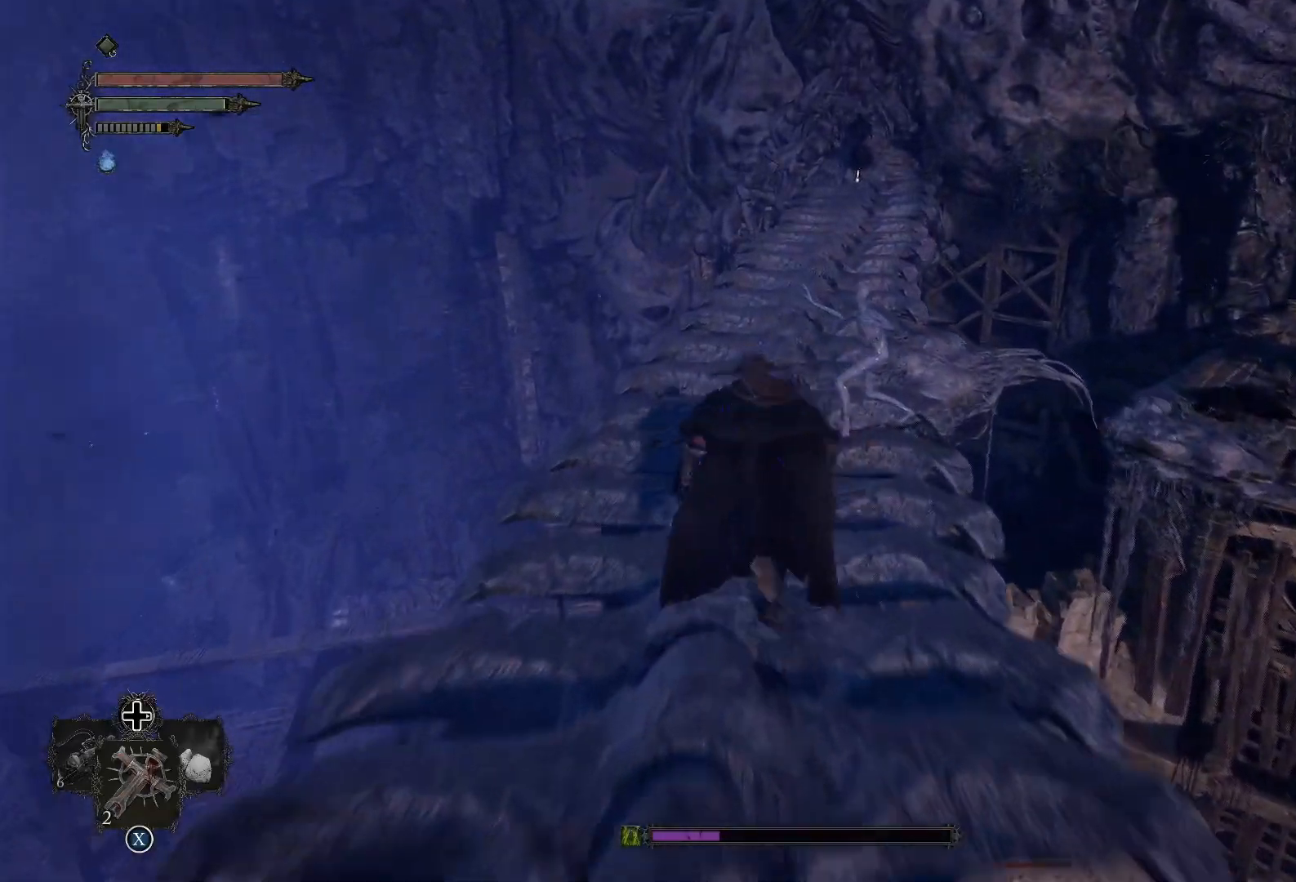
{"buttons": [], "left_stick": "up", "right_stick": "center", "events": [[200, "right_stick", "up-right"], [350, "right_stick", "center"]]}
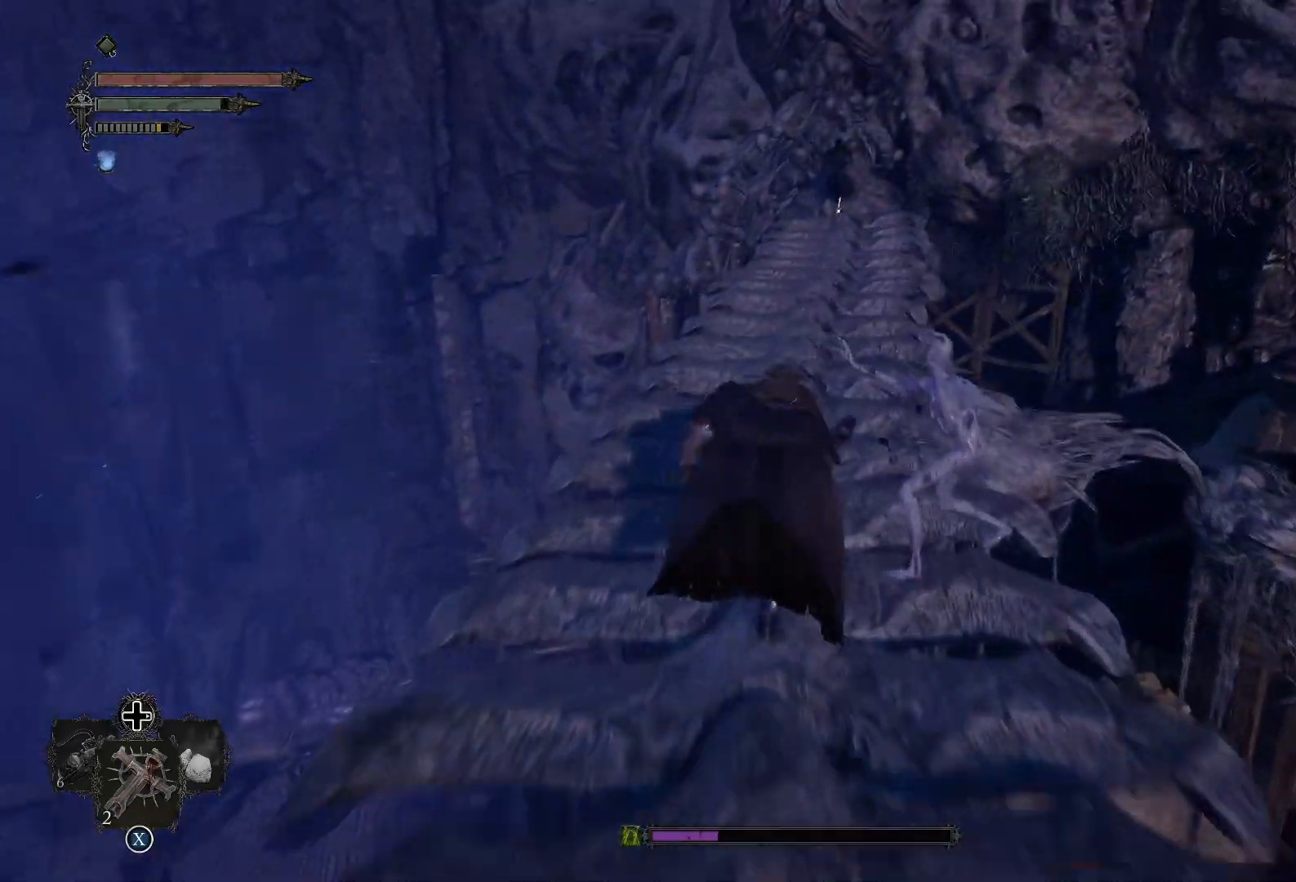
{"buttons": [], "left_stick": "up", "right_stick": "center", "events": [[133, "right_stick", "right"], [250, "right_stick", "center"]]}
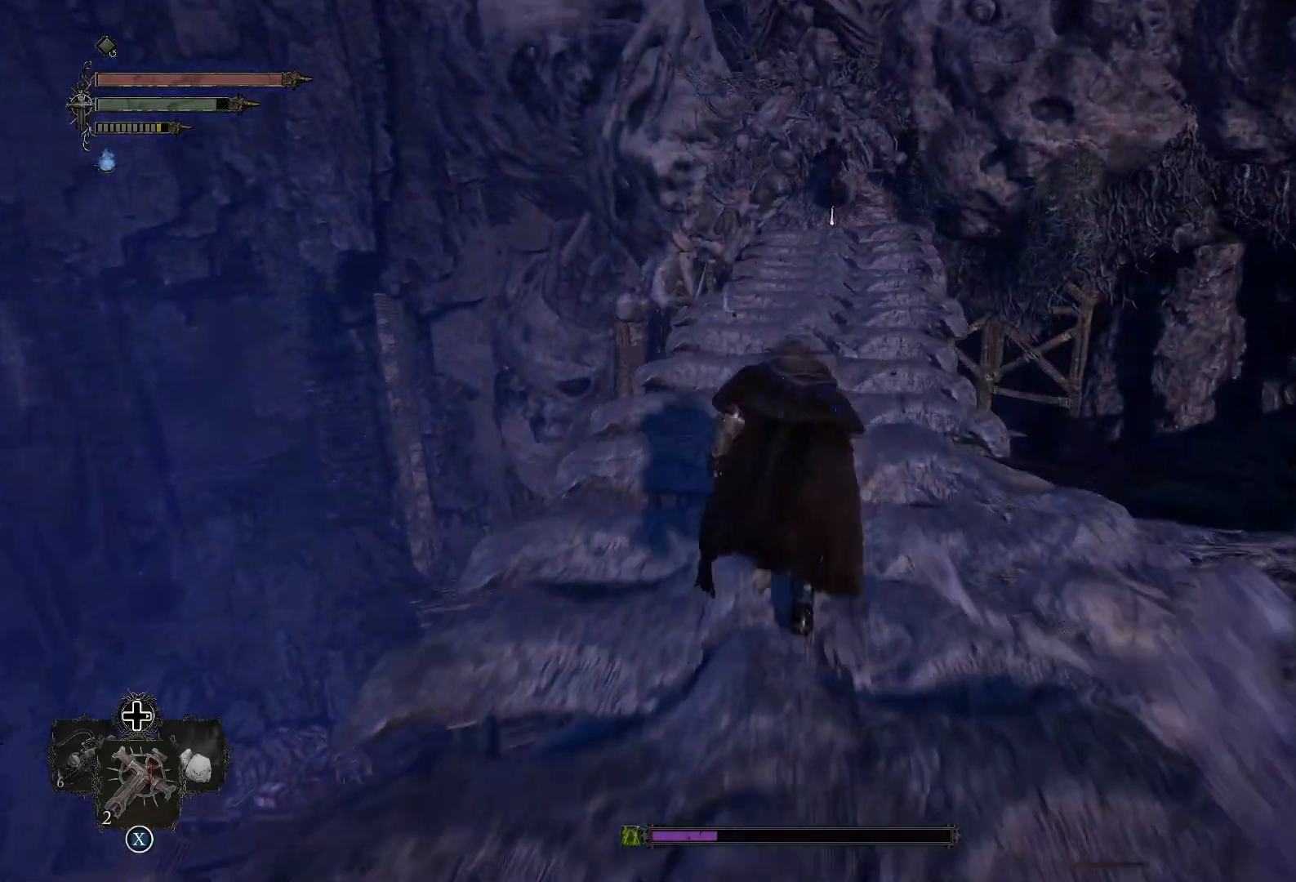
{"buttons": [], "left_stick": "up", "right_stick": "center", "events": [[17, "right_stick", "up-right"], [134, "right_stick", "center"]]}
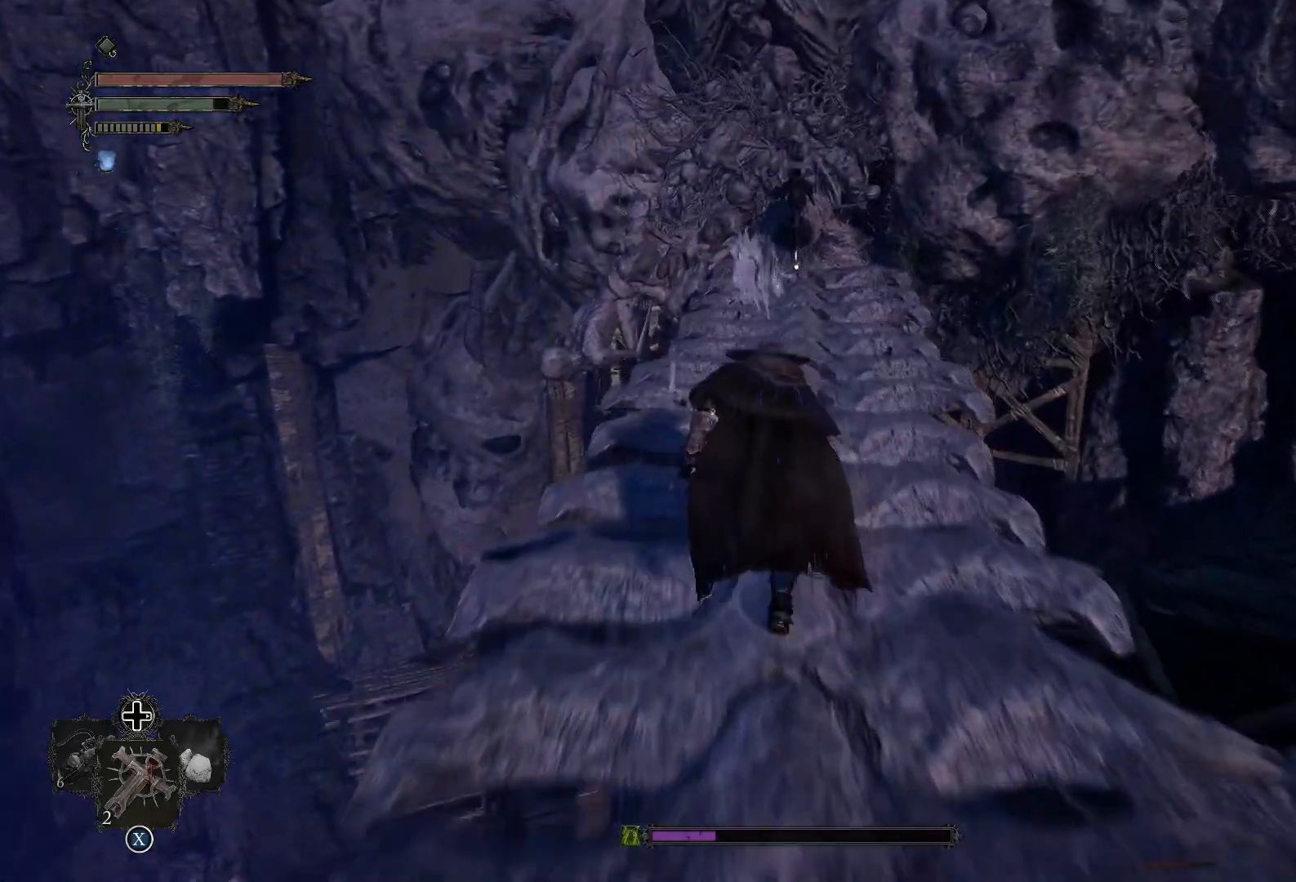
{"buttons": [], "left_stick": "center", "right_stick": "center", "events": [[266, "left_stick", "center"]]}
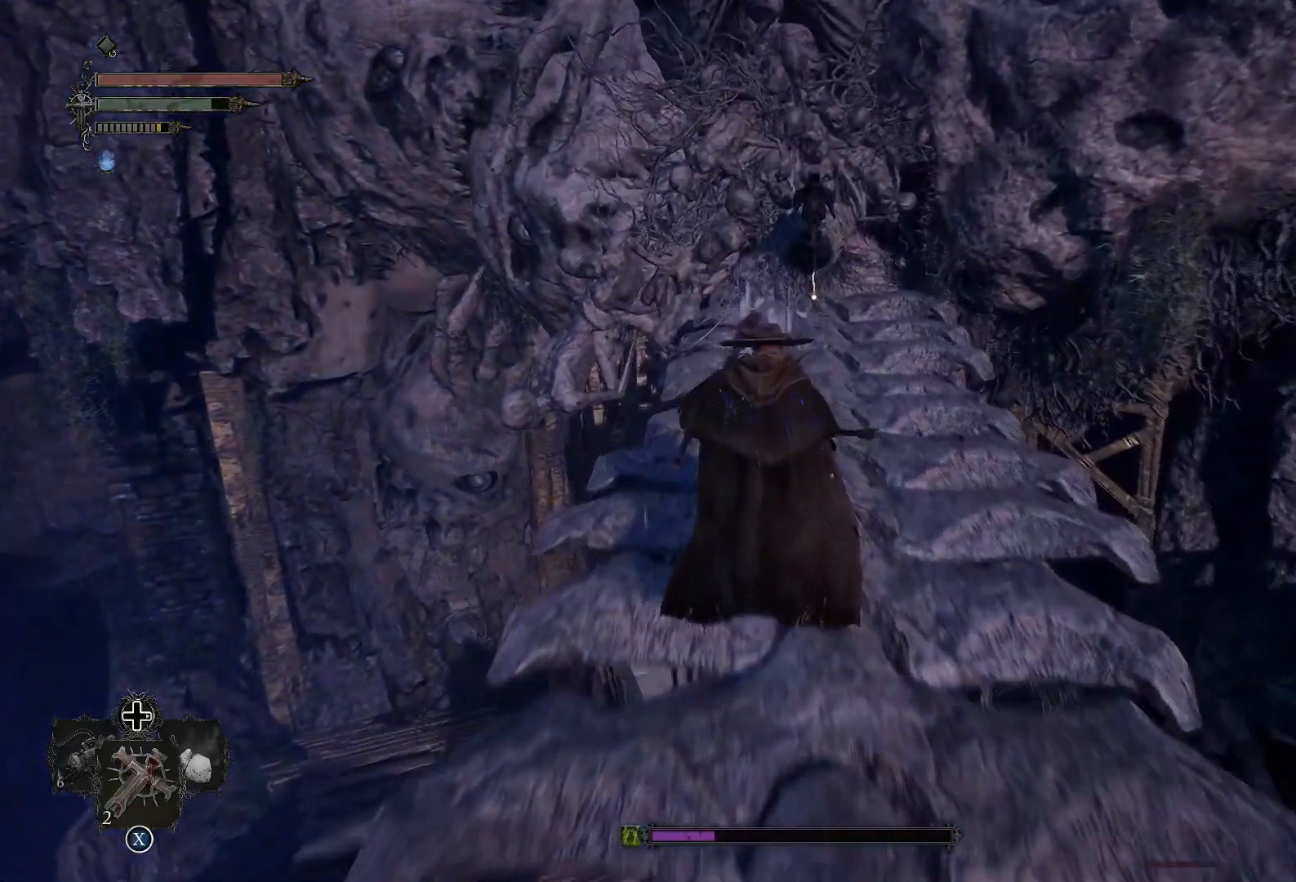
{"buttons": ["L3"], "left_stick": "up", "right_stick": "center", "events": [[83, "left_stick", "up"], [150, "right_stick", "right"], [334, "right_stick", "center"], [384, "L3", "down"]]}
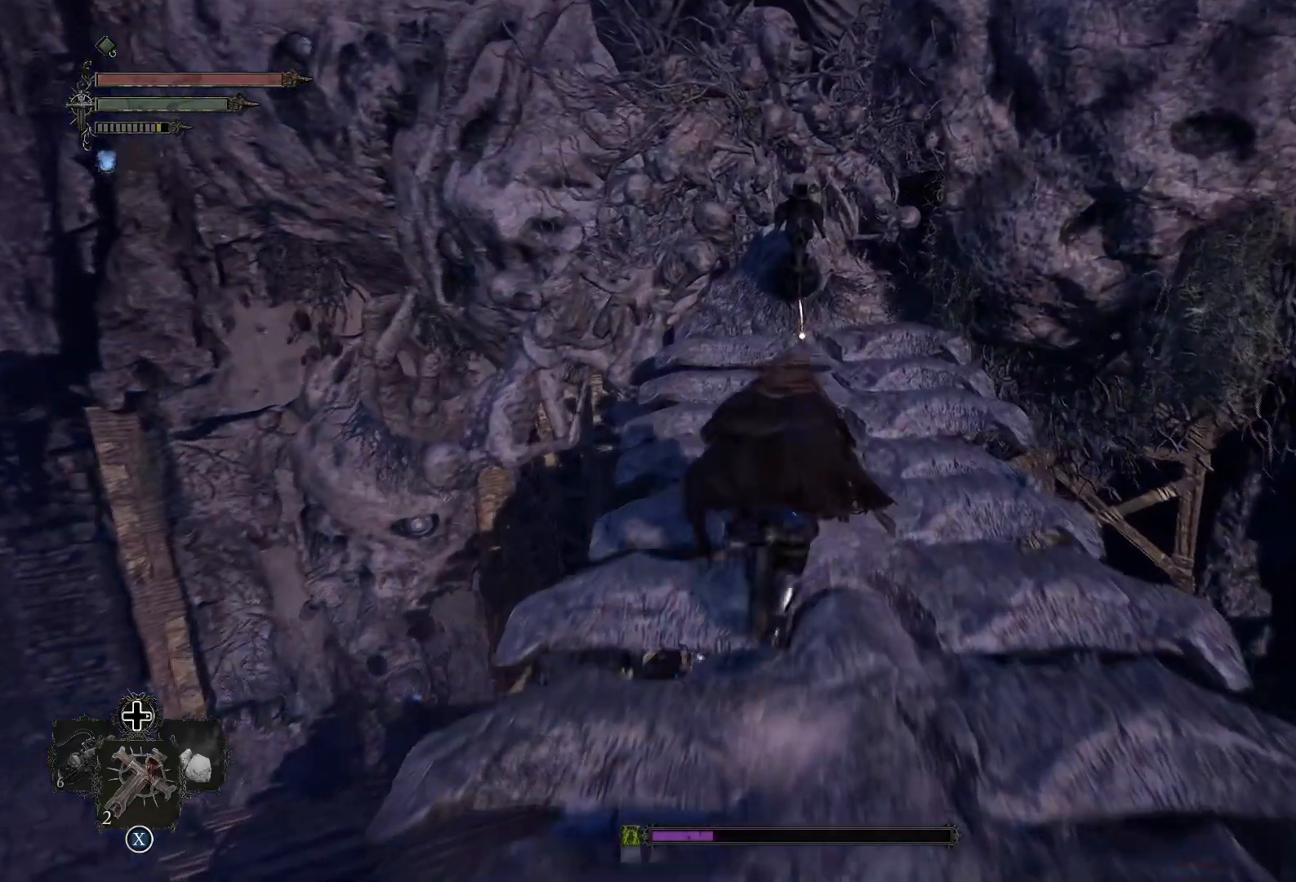
{"buttons": [], "left_stick": "up", "right_stick": "center", "events": [[16, "L3", "up"], [83, "right_stick", "right"], [250, "right_stick", "center"]]}
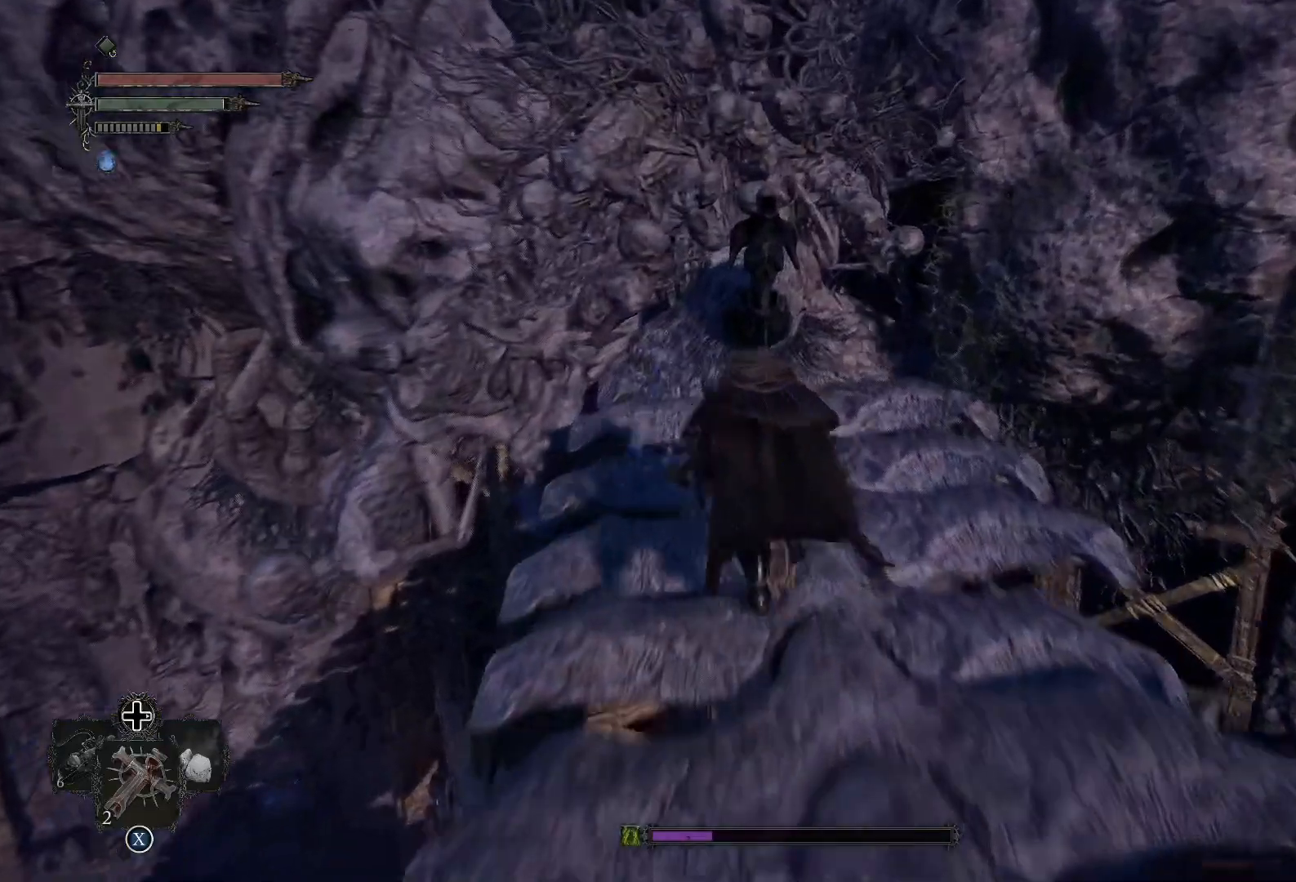
{"buttons": [], "left_stick": "center", "right_stick": "center", "events": [[167, "CROSS", "down"], [184, "left_stick", "center"], [284, "CROSS", "up"], [350, "CROSS", "down"], [467, "CROSS", "up"]]}
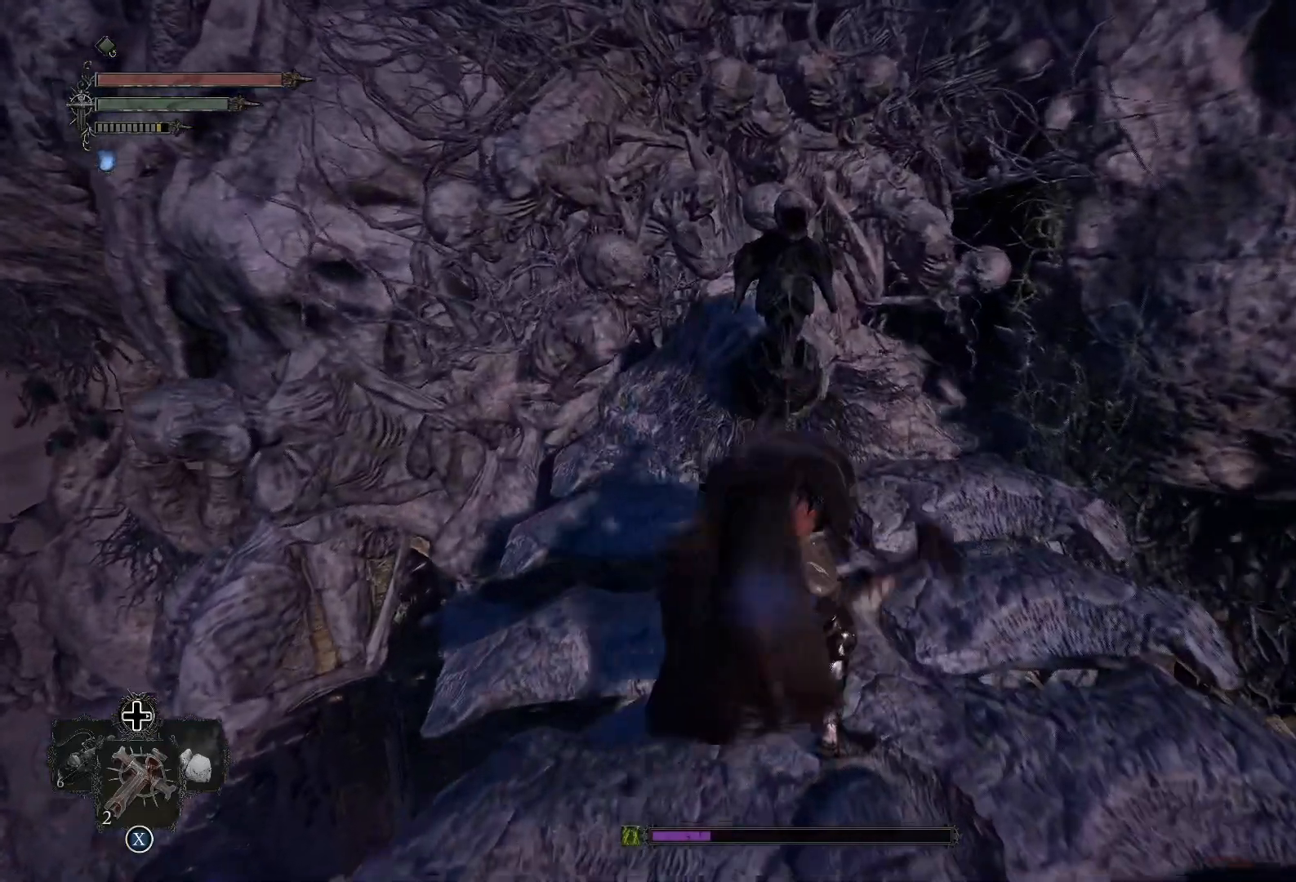
{"buttons": [], "left_stick": "center", "right_stick": "right", "events": [[50, "CROSS", "down"], [150, "CROSS", "up"], [350, "right_stick", "right"]]}
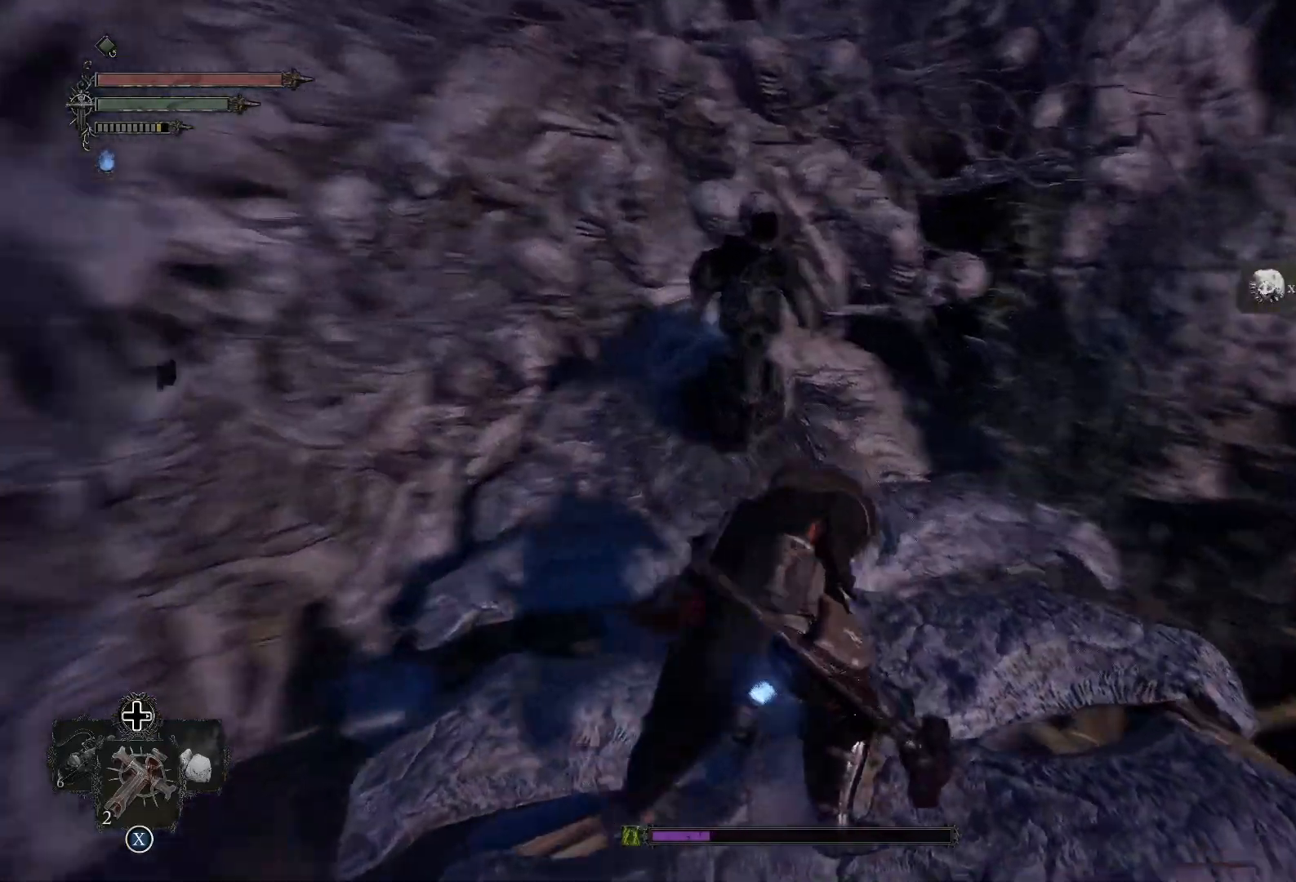
{"buttons": [], "left_stick": "right", "right_stick": "right", "events": [[484, "left_stick", "right"]]}
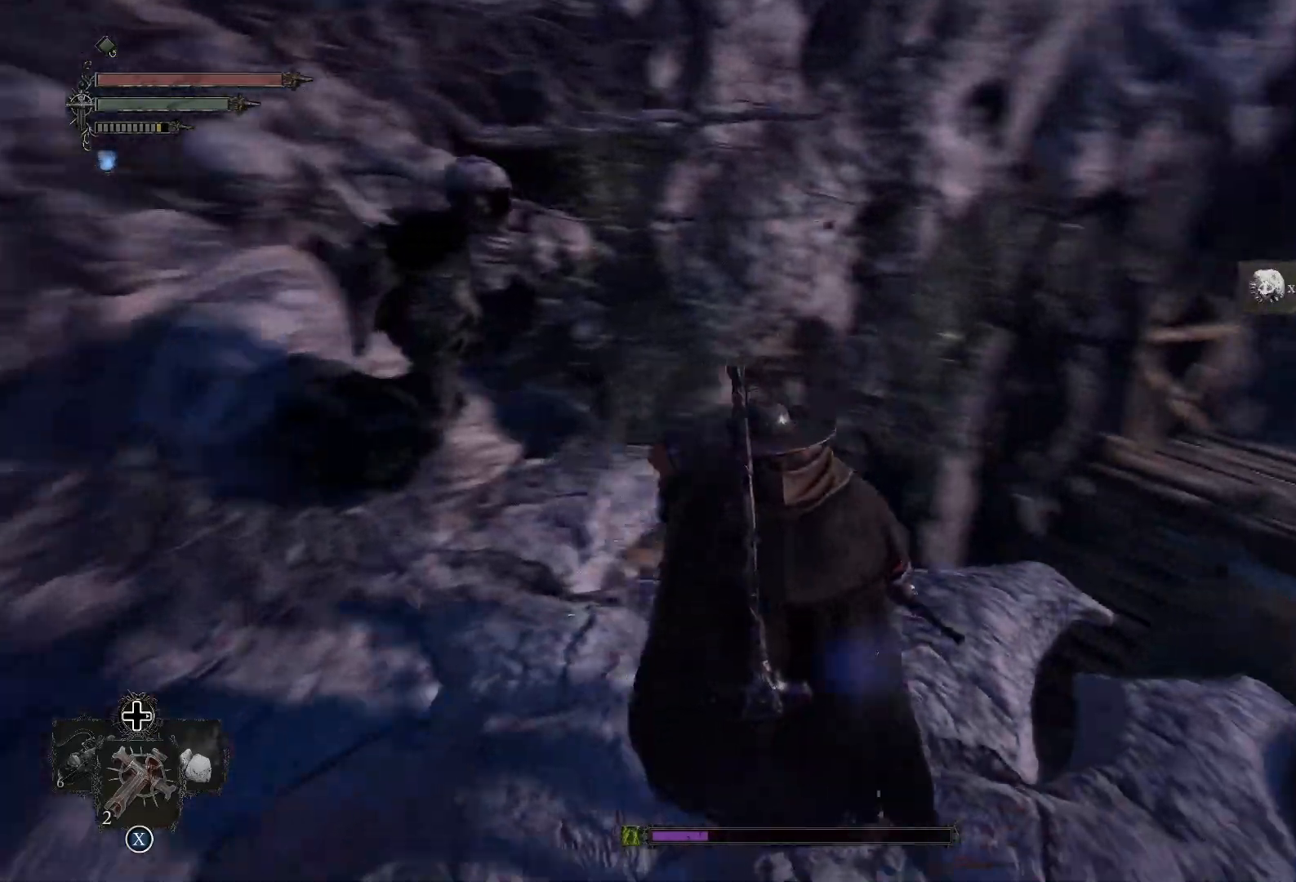
{"buttons": [], "left_stick": "up-right", "right_stick": "right", "events": [[417, "left_stick", "up-right"]]}
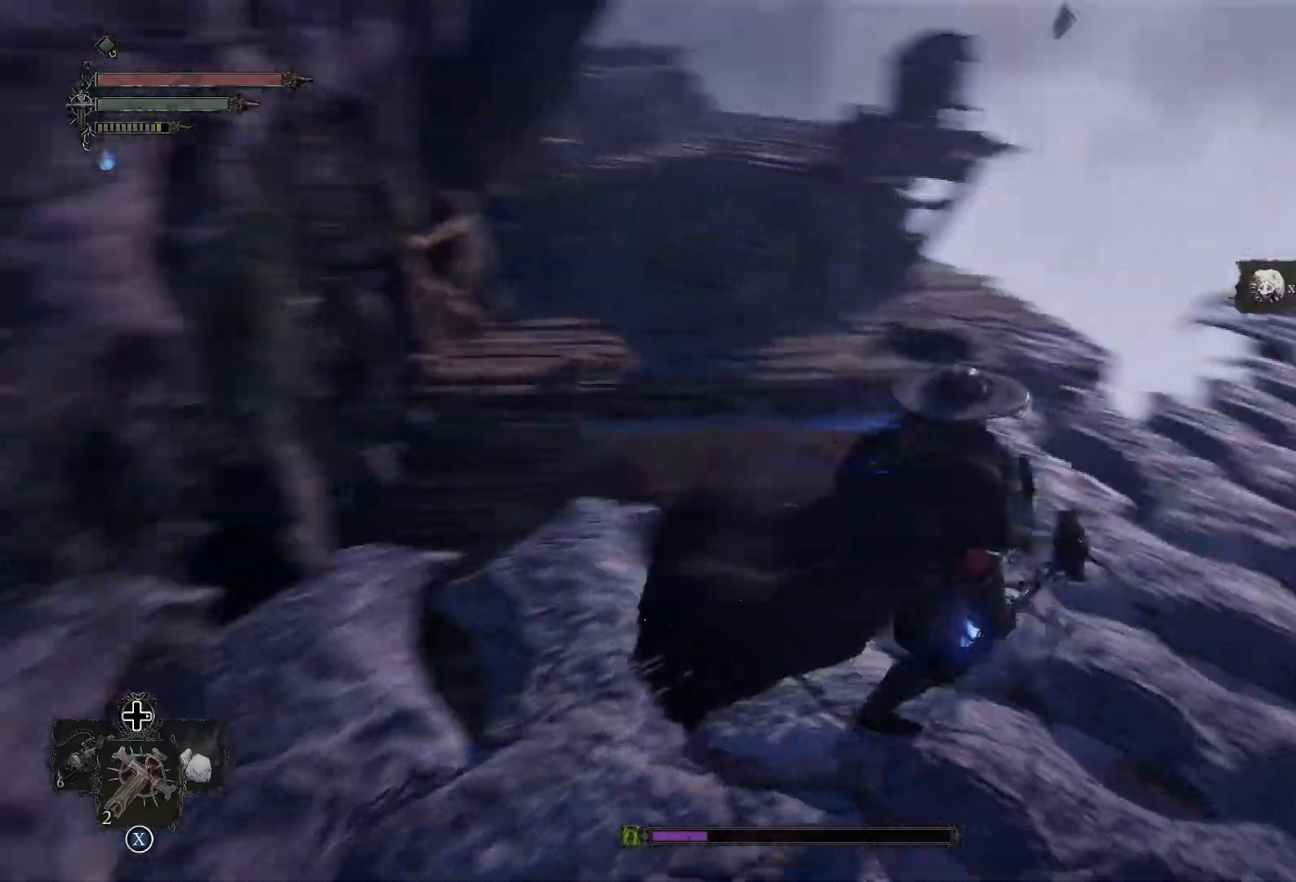
{"buttons": [], "left_stick": "up", "right_stick": "center", "events": [[117, "right_stick", "center"], [250, "right_stick", "right"], [434, "right_stick", "center"], [501, "left_stick", "up"]]}
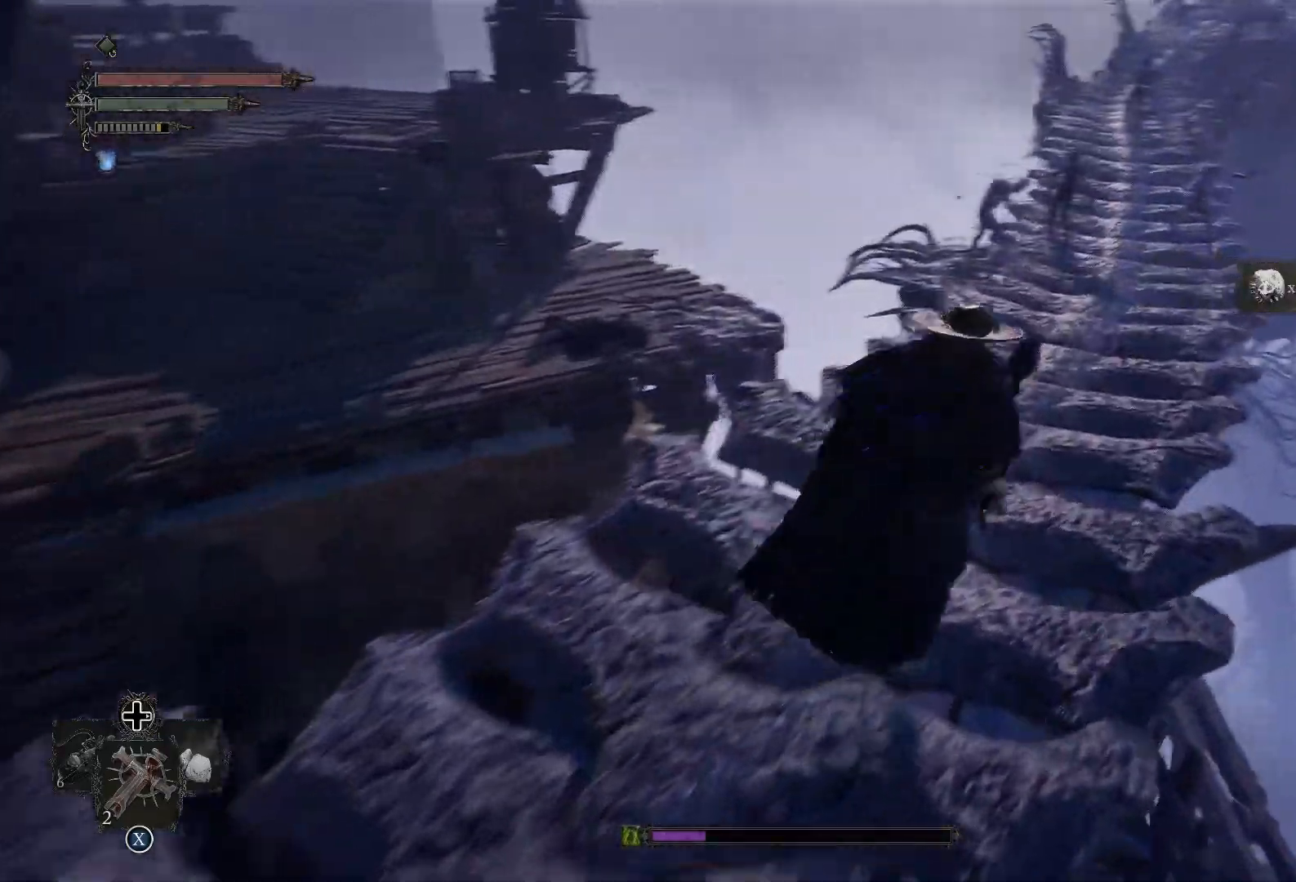
{"buttons": [], "left_stick": "up", "right_stick": "right", "events": [[150, "right_stick", "right"], [333, "right_stick", "center"], [467, "right_stick", "right"]]}
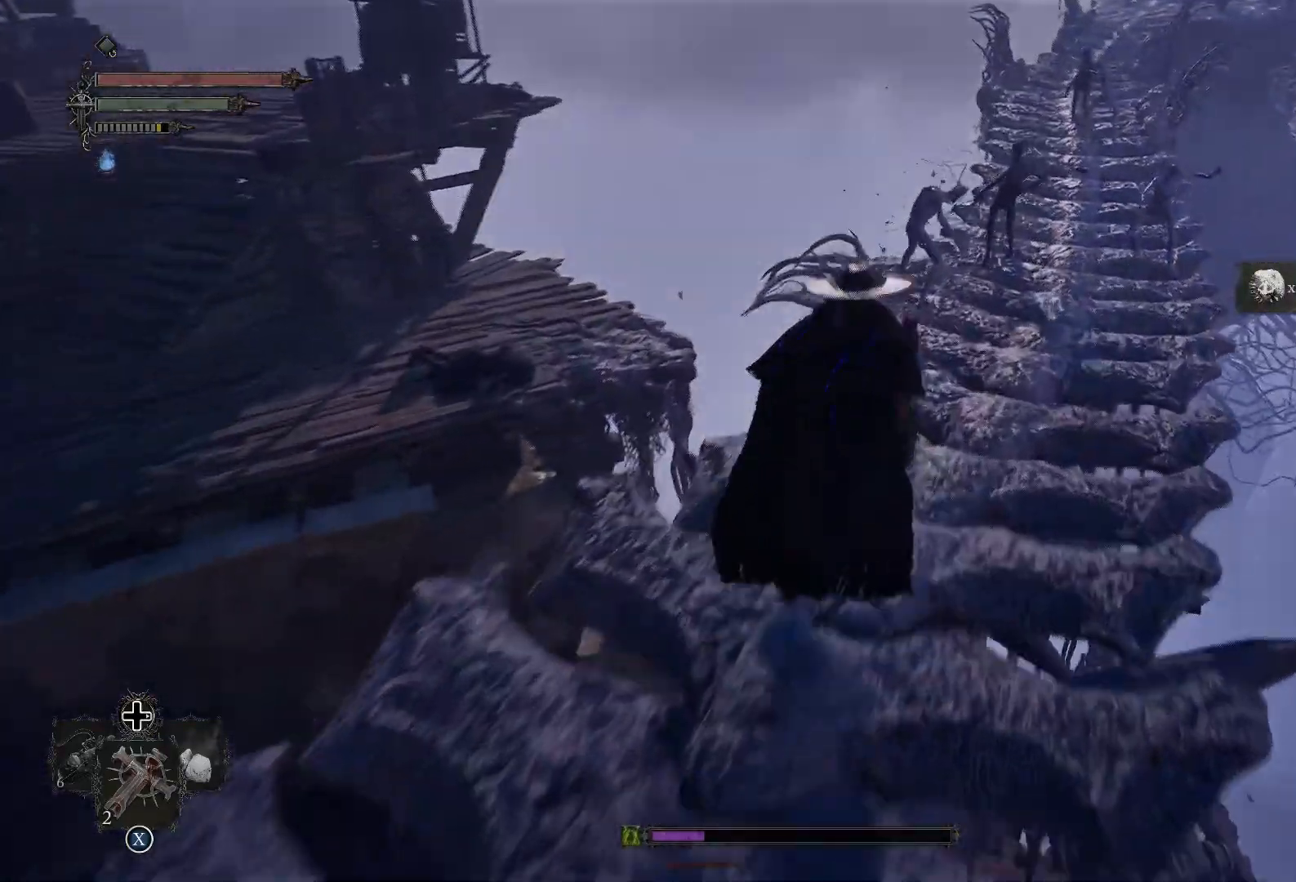
{"buttons": [], "left_stick": "up", "right_stick": "right", "events": [[167, "right_stick", "center"], [450, "right_stick", "right"]]}
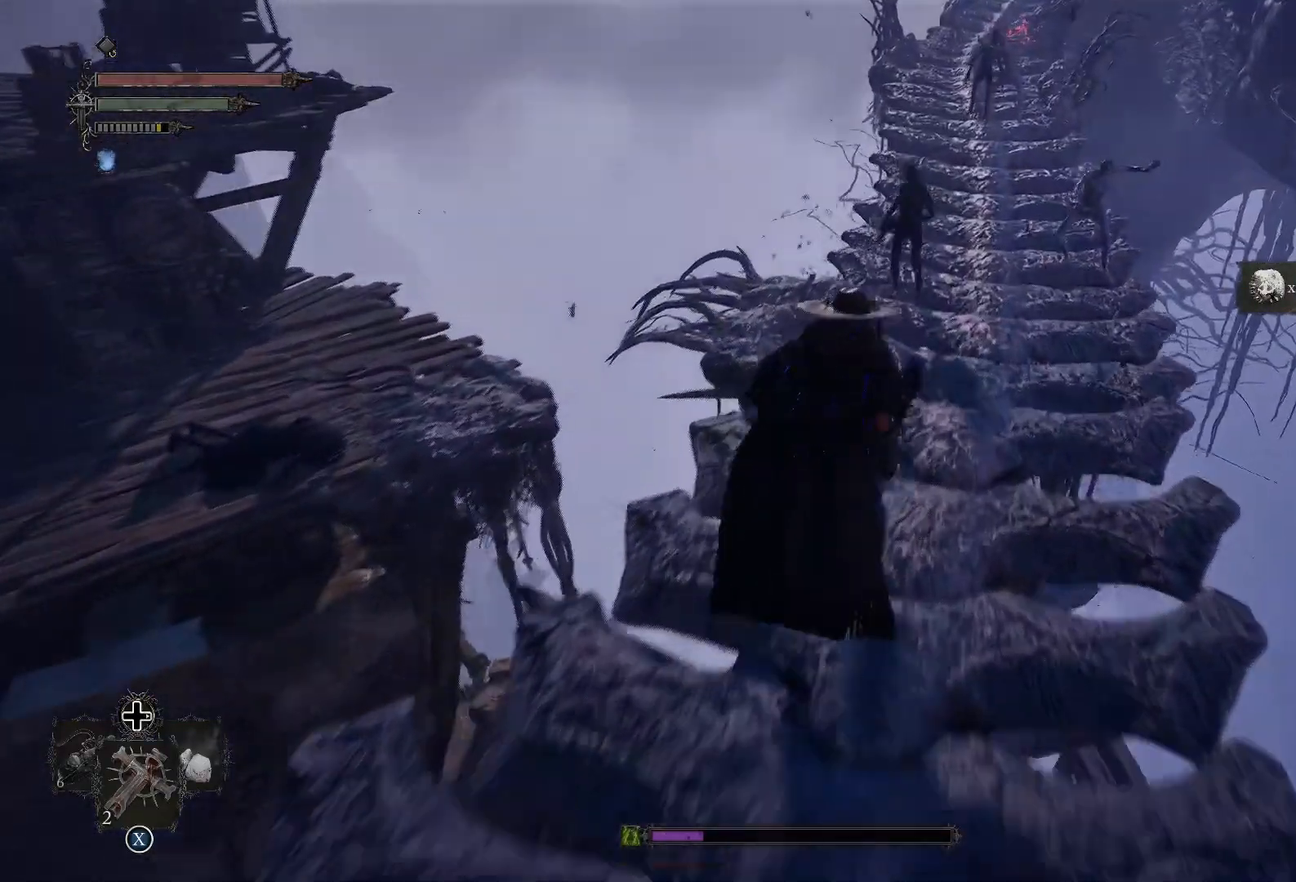
{"buttons": [], "left_stick": "up", "right_stick": "center", "events": [[116, "right_stick", "up-right"], [216, "R1", "down"], [266, "right_stick", "center"], [350, "R1", "up"]]}
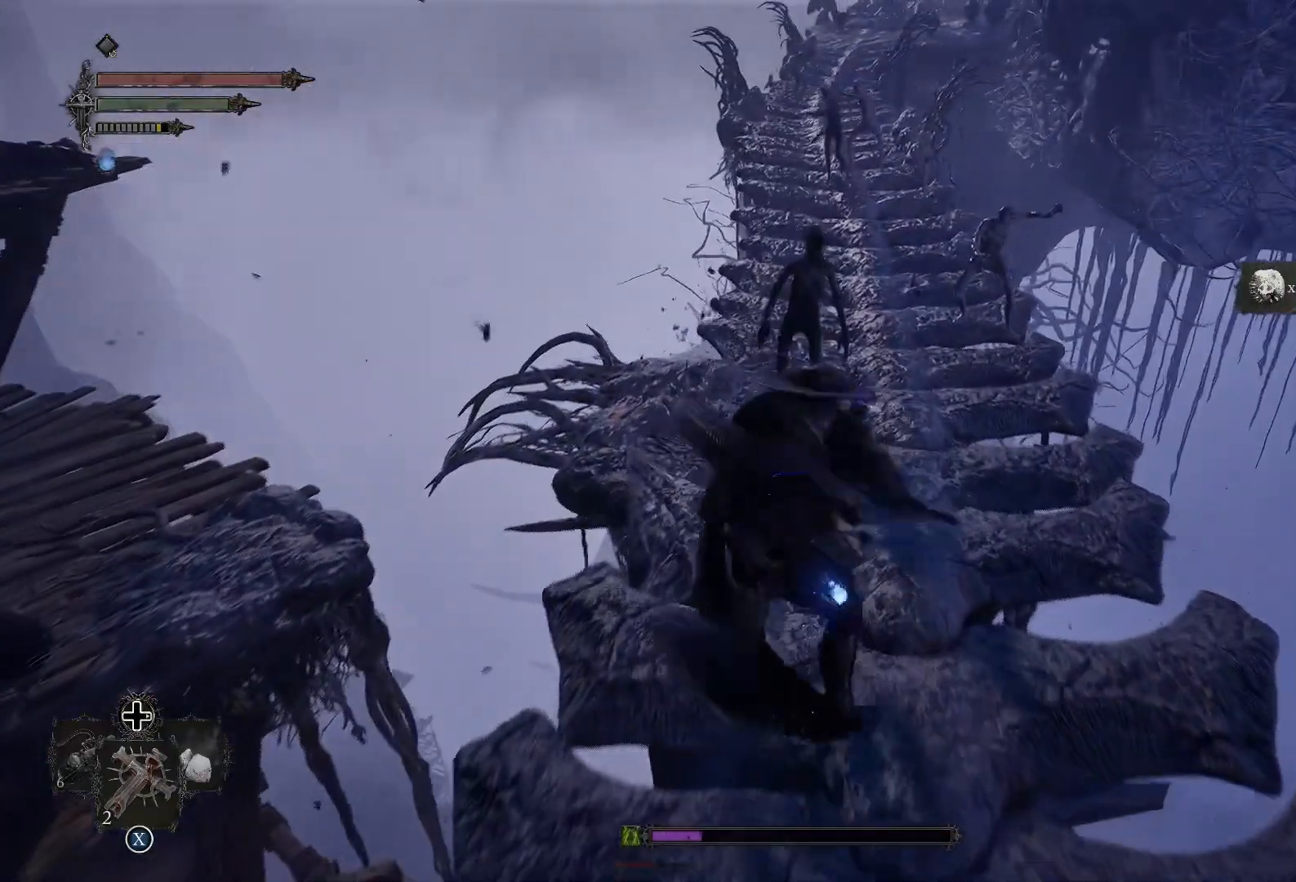
{"buttons": ["R1"], "left_stick": "up", "right_stick": "center", "events": [[184, "right_stick", "up"], [284, "right_stick", "center"], [467, "R1", "down"]]}
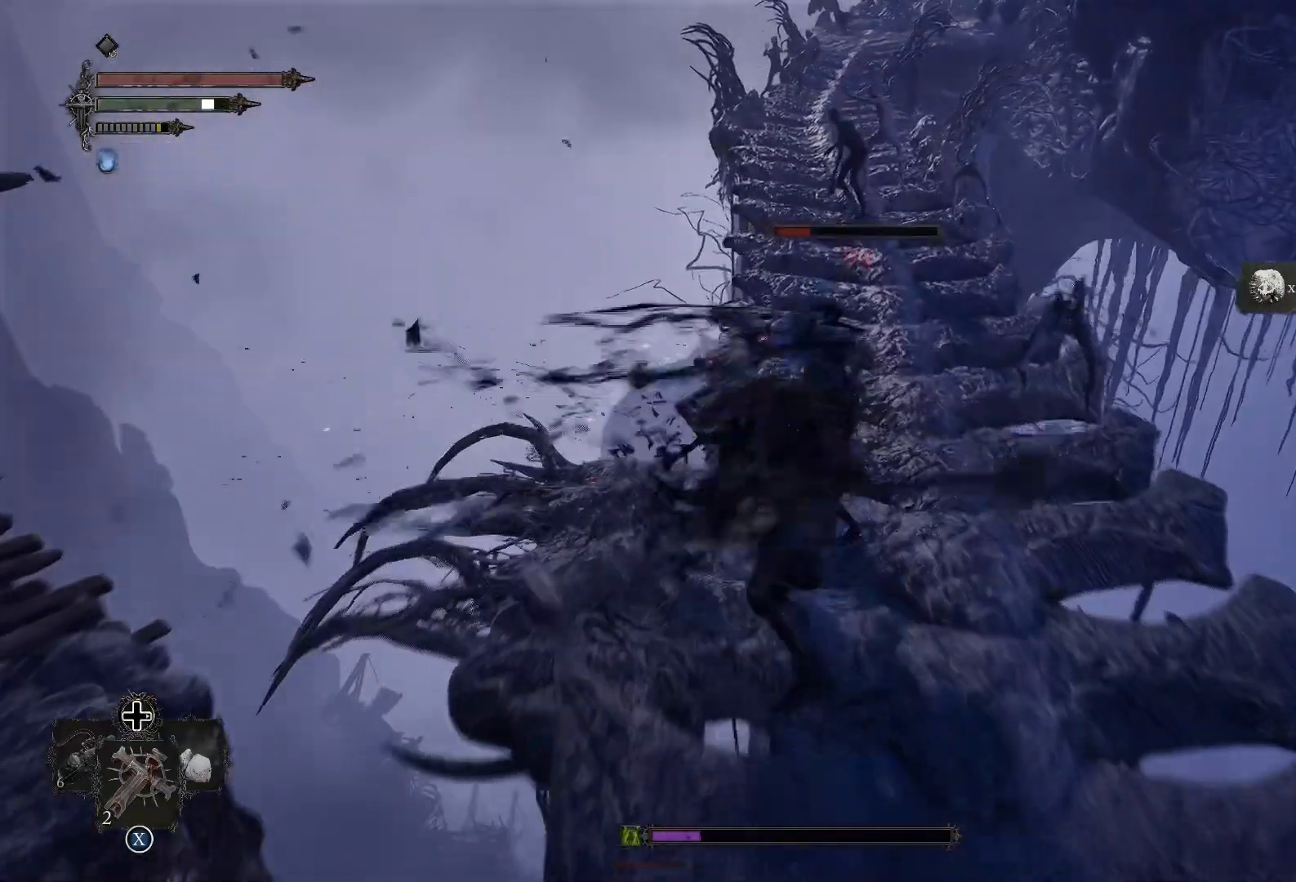
{"buttons": [], "left_stick": "up", "right_stick": "center", "events": [[16, "right_stick", "right"], [150, "R1", "up"], [283, "right_stick", "center"]]}
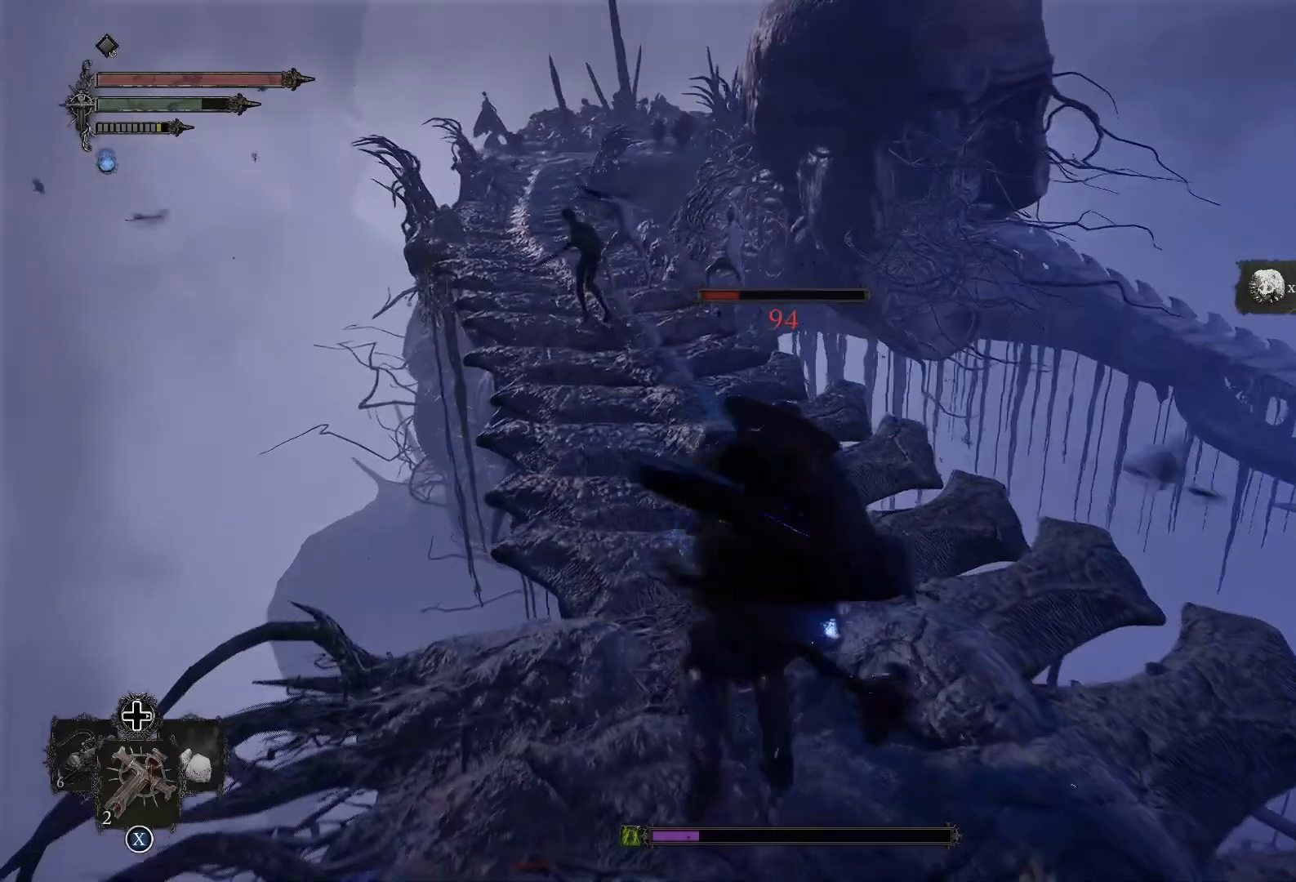
{"buttons": [], "left_stick": "right", "right_stick": "left", "events": [[150, "left_stick", "up-right"], [301, "left_stick", "right"], [317, "right_stick", "left"]]}
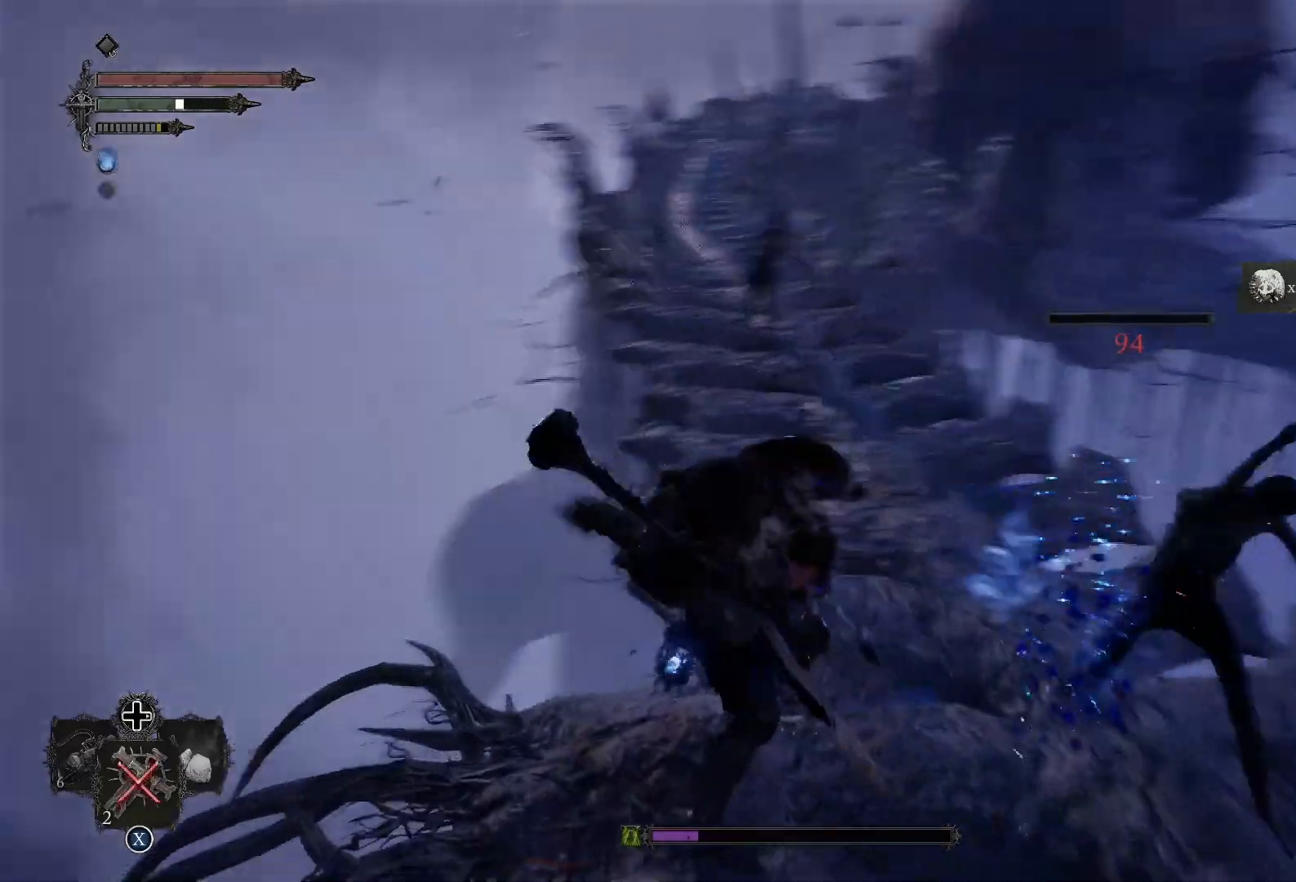
{"buttons": [], "left_stick": "down", "right_stick": "left", "events": [[33, "left_stick", "down-right"], [317, "right_stick", "center"], [500, "left_stick", "down"], [500, "right_stick", "left"]]}
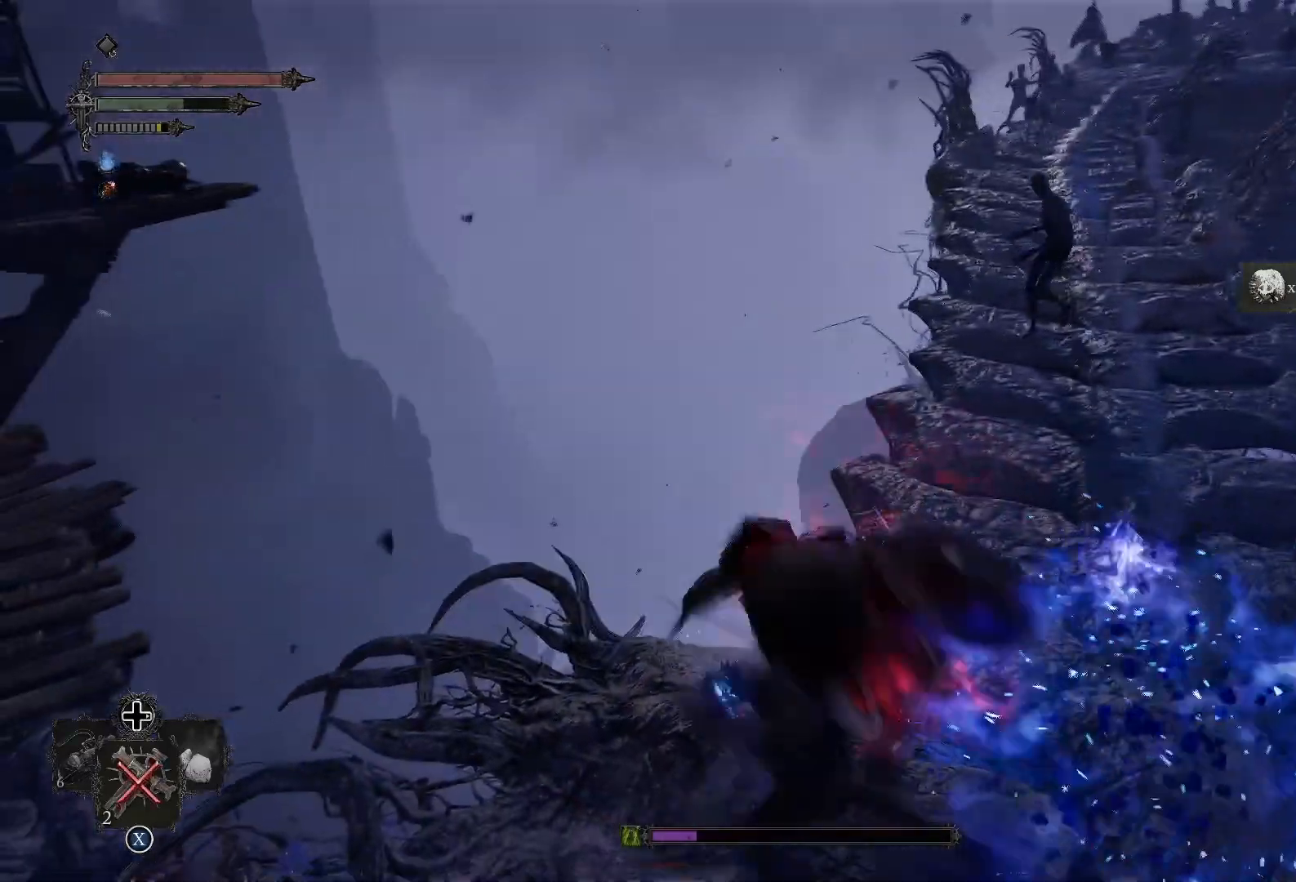
{"buttons": [], "left_stick": "up-right", "right_stick": "left", "events": [[167, "left_stick", "down-right"], [317, "right_stick", "center"], [417, "left_stick", "up-right"], [434, "right_stick", "left"]]}
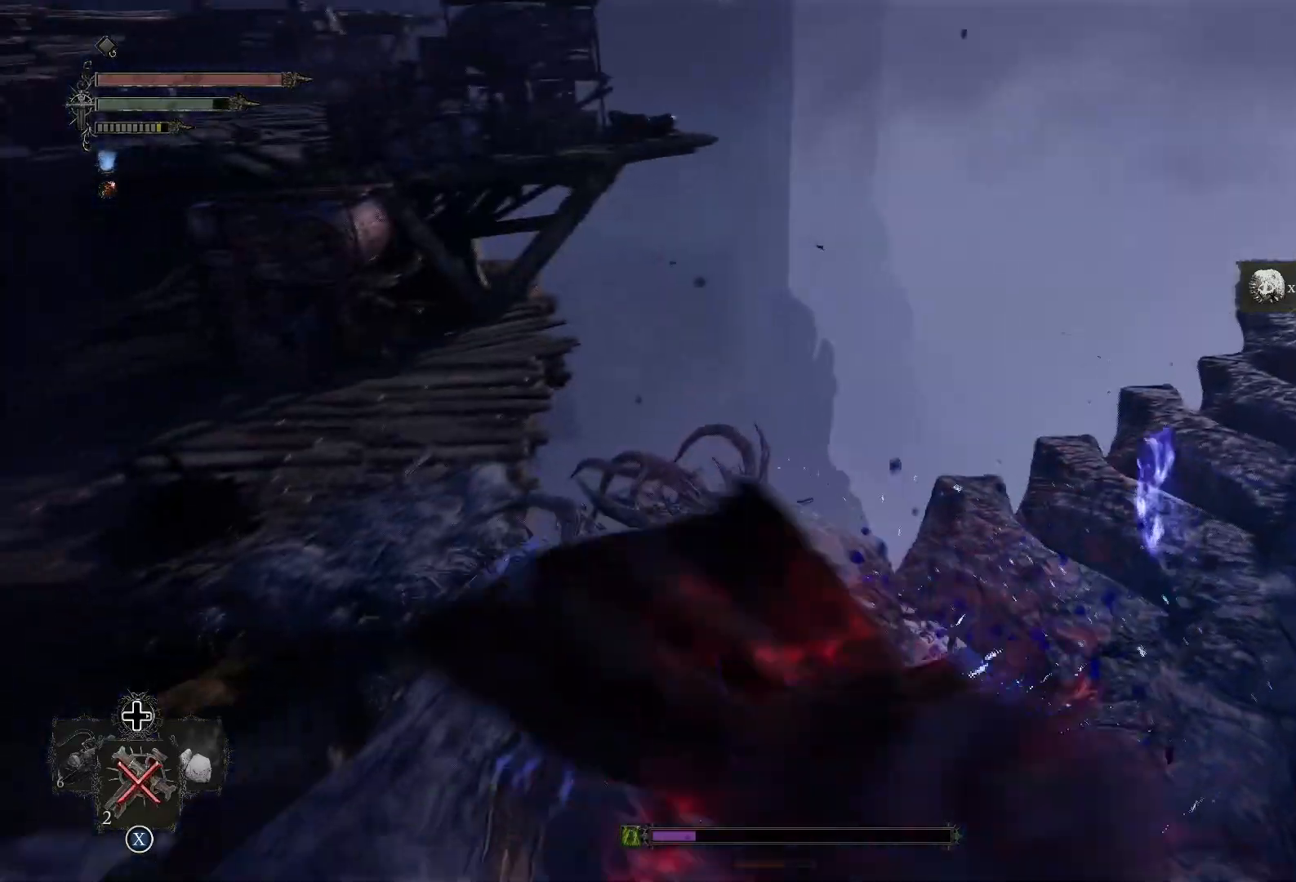
{"buttons": [], "left_stick": "center", "right_stick": "left", "events": [[167, "left_stick", "up"], [217, "right_stick", "center"], [367, "left_stick", "center"], [450, "right_stick", "left"]]}
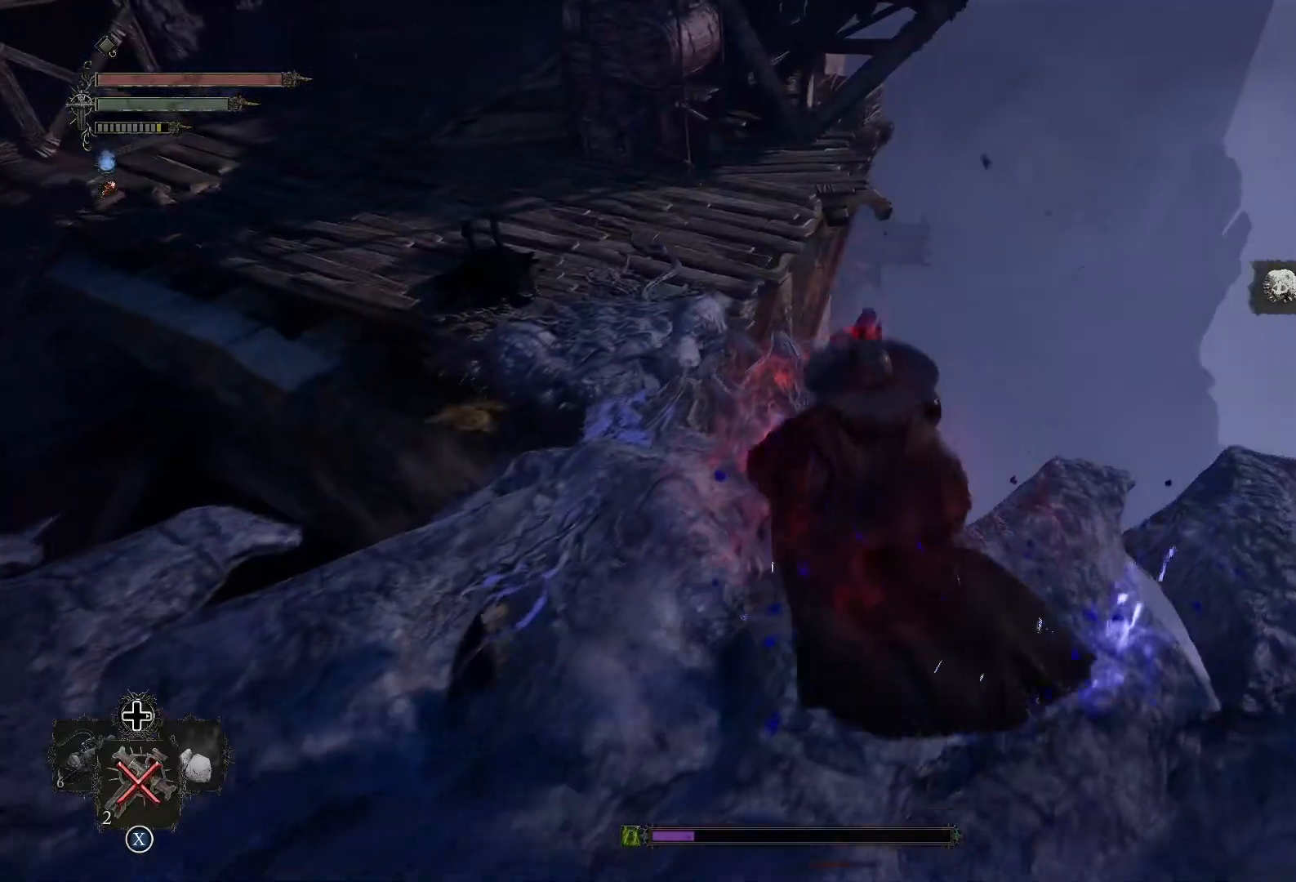
{"buttons": [], "left_stick": "down-right", "right_stick": "right", "events": [[50, "right_stick", "center"], [84, "left_stick", "left"], [117, "right_stick", "right"], [401, "left_stick", "down"], [484, "left_stick", "down-right"]]}
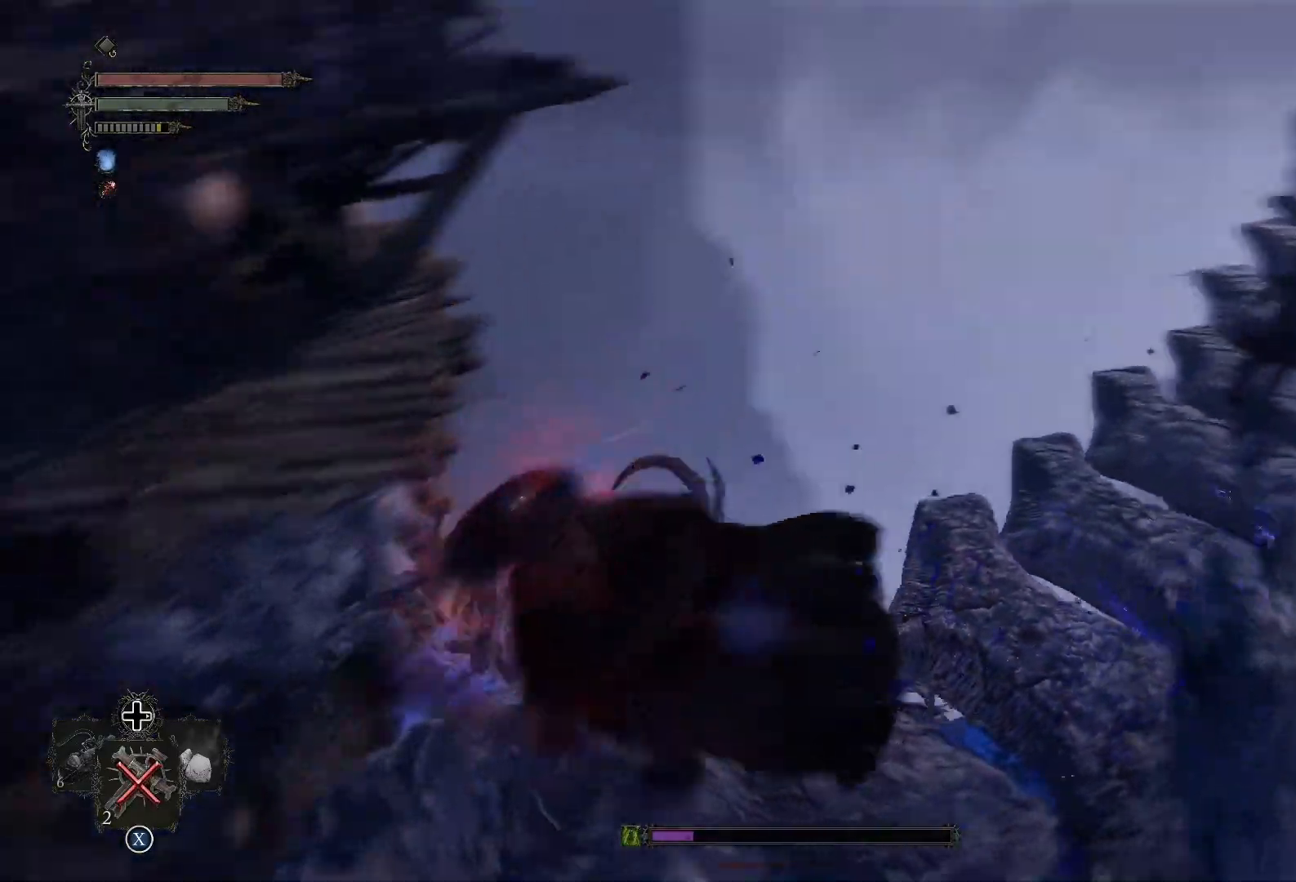
{"buttons": [], "left_stick": "center", "right_stick": "center", "events": [[33, "right_stick", "up-right"], [133, "right_stick", "center"], [167, "left_stick", "up-right"], [217, "right_stick", "up-right"], [267, "left_stick", "up-left"], [367, "right_stick", "center"], [450, "left_stick", "center"]]}
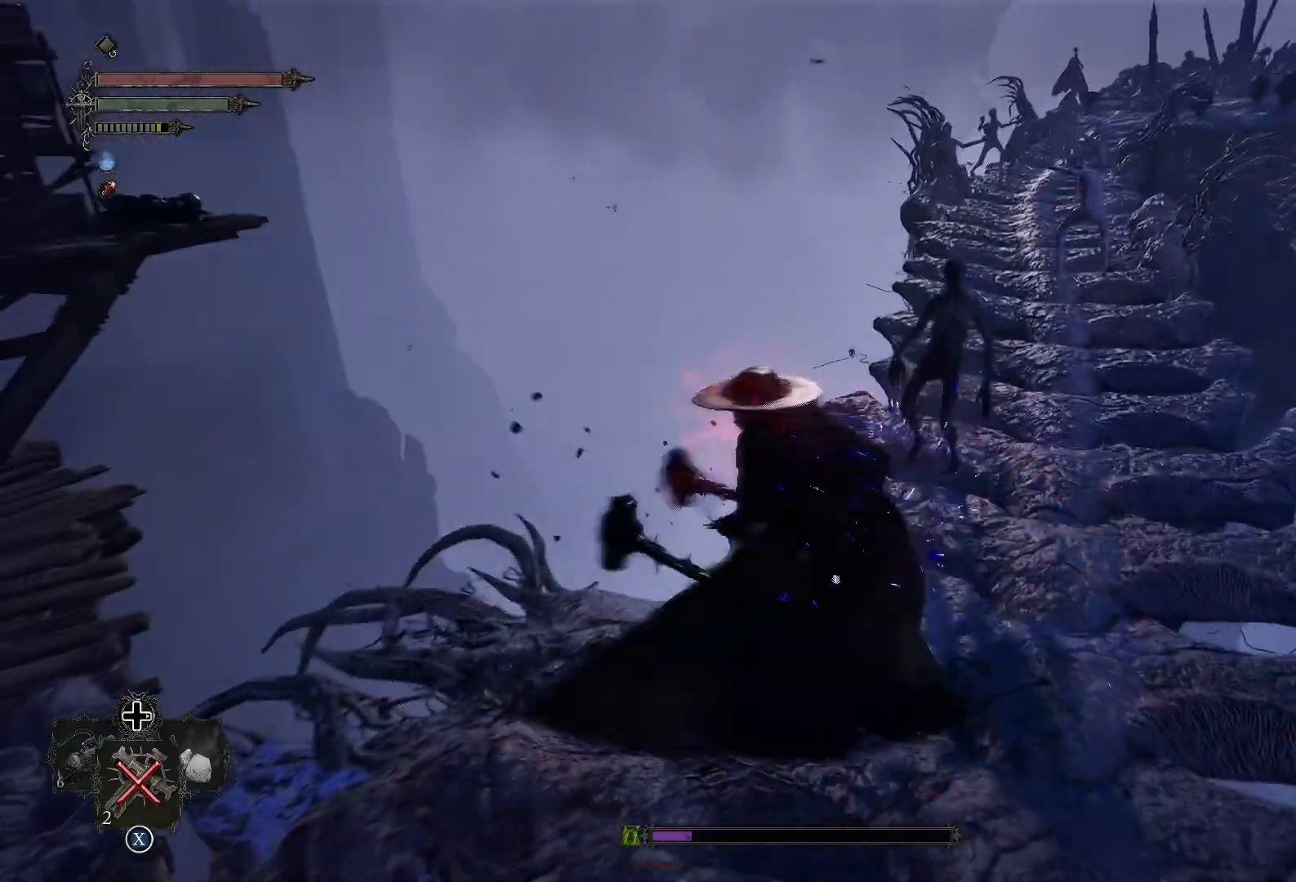
{"buttons": [], "left_stick": "down-right", "right_stick": "right", "events": [[67, "right_stick", "right"], [417, "left_stick", "down-right"]]}